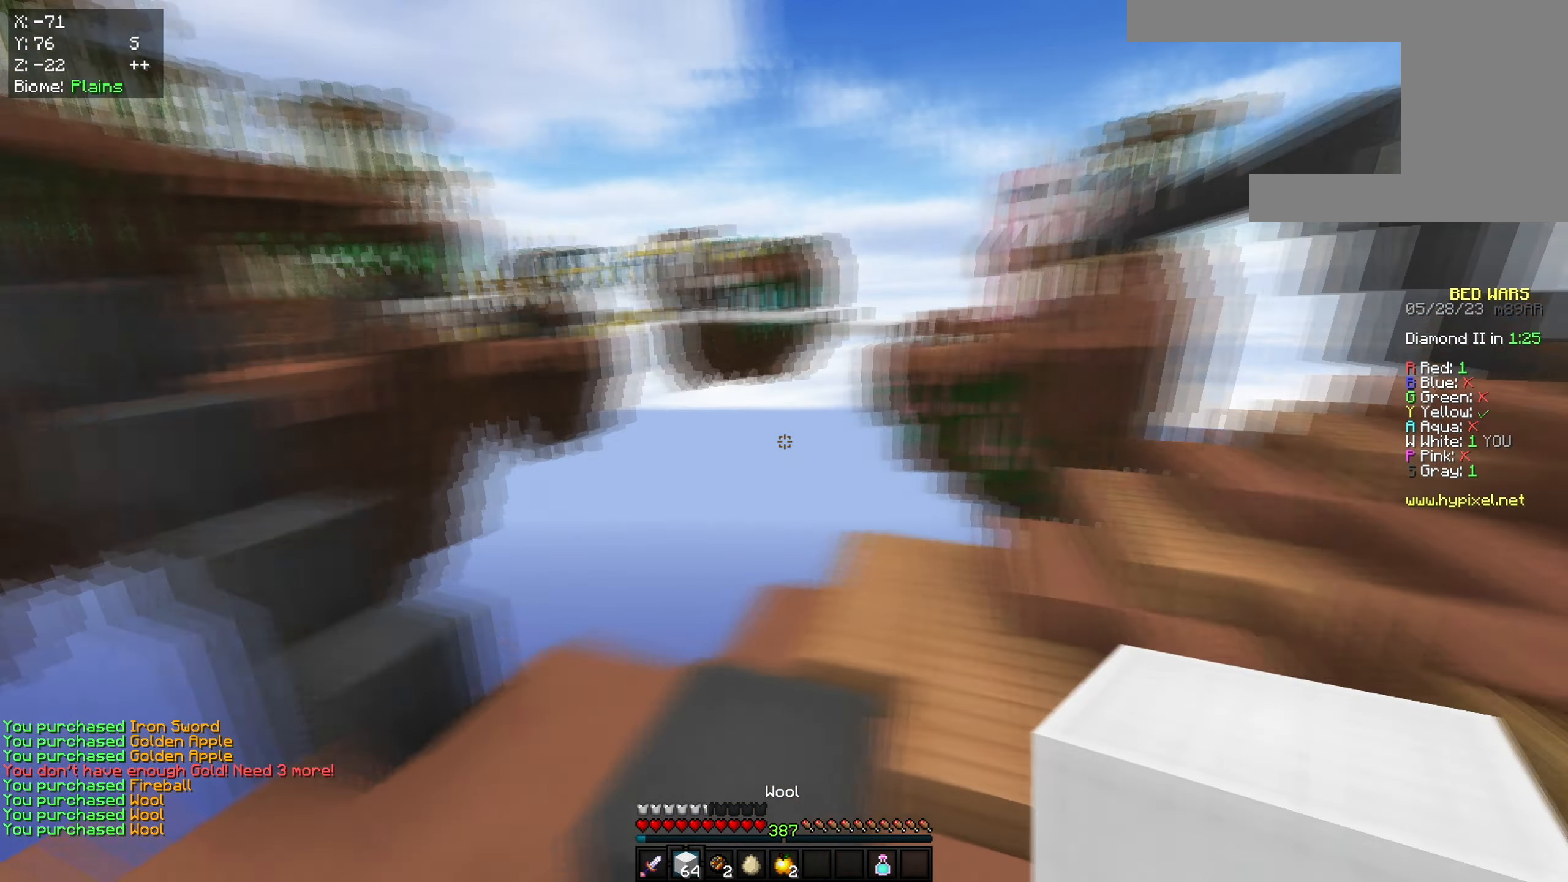
Gameplay with keyboard and mouse; each line is a JSON object with the keys and mouse buttons held at the frame after it. "events" lists presses ("down") and releases ("up") of "a", "d", "s", "space", "w", "mouse_left" and "mouse_right" between this image and that frame as [ms after this image, input, new state], when the widget could be followed in between. "mouse_left", "mouse_right" = the "left", "right" buttons of the "mouse" list. No other keys are recorded. Fast repeated clicks can show as one long hold. Mouse movement is not recorded.
{"keys": ["a", "space"], "mouse": [], "events": [[33, "space", "up"], [67, "a", "up"], [267, "a", "down"], [300, "space", "down"]]}
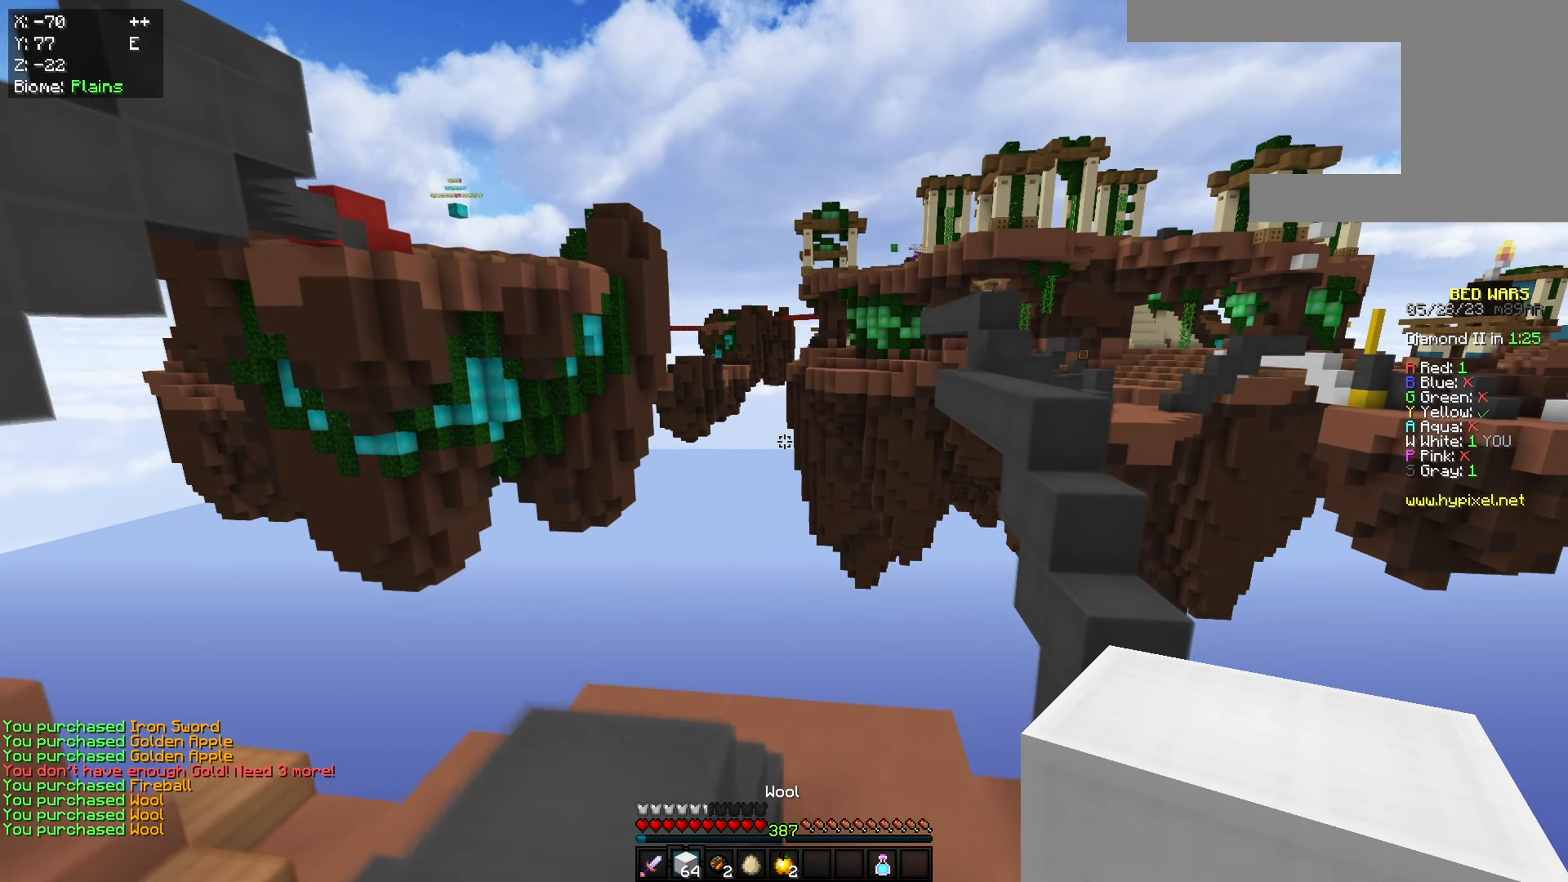
{"keys": [], "mouse": [], "events": [[167, "a", "up"], [167, "space", "up"]]}
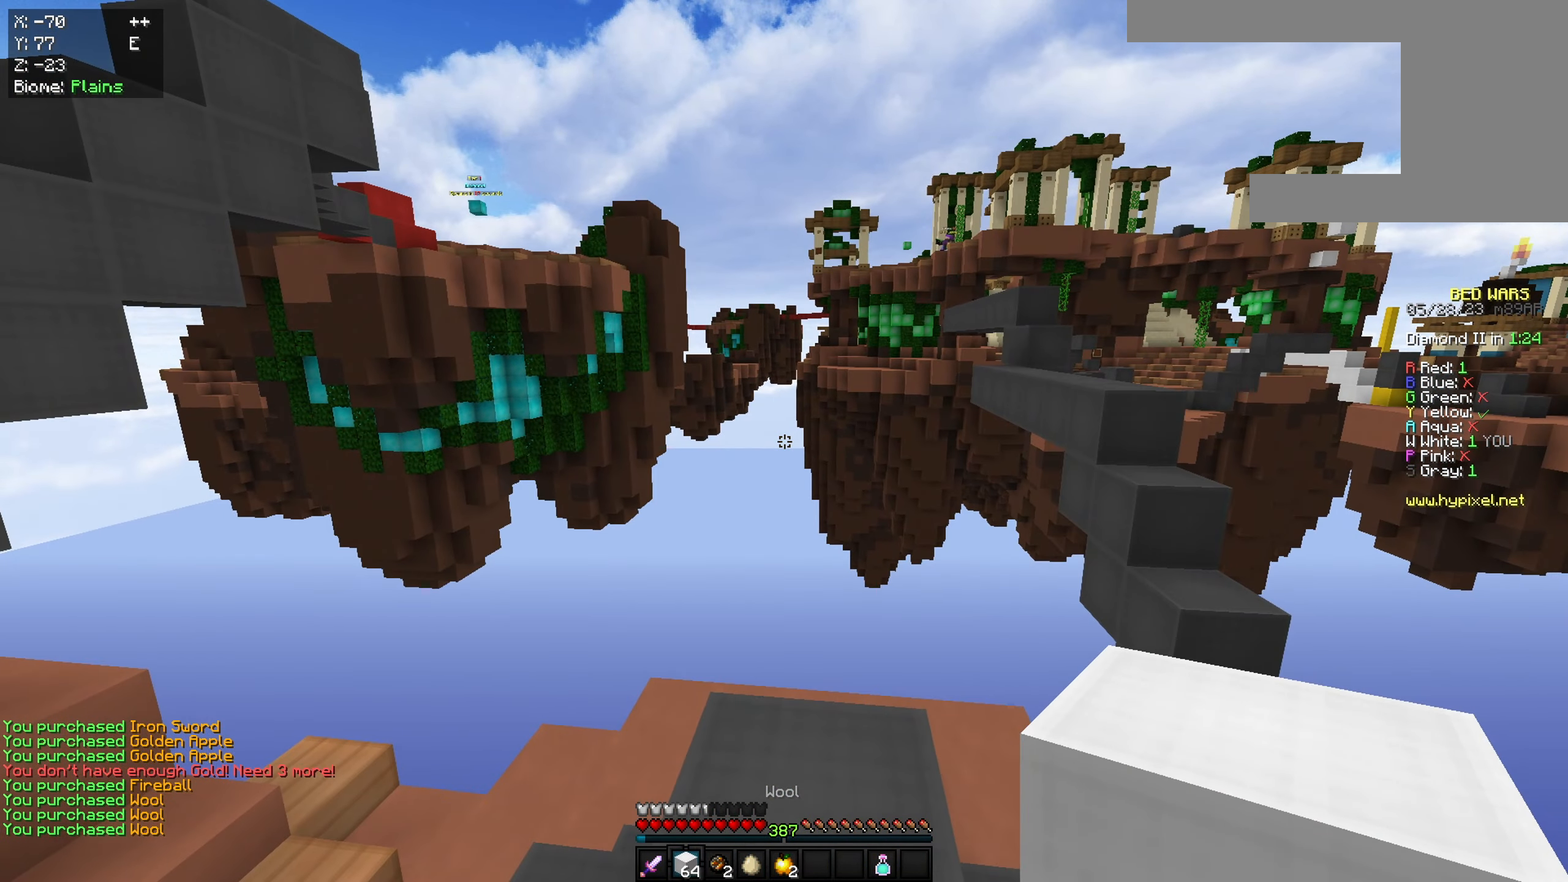
{"keys": [], "mouse": [], "events": []}
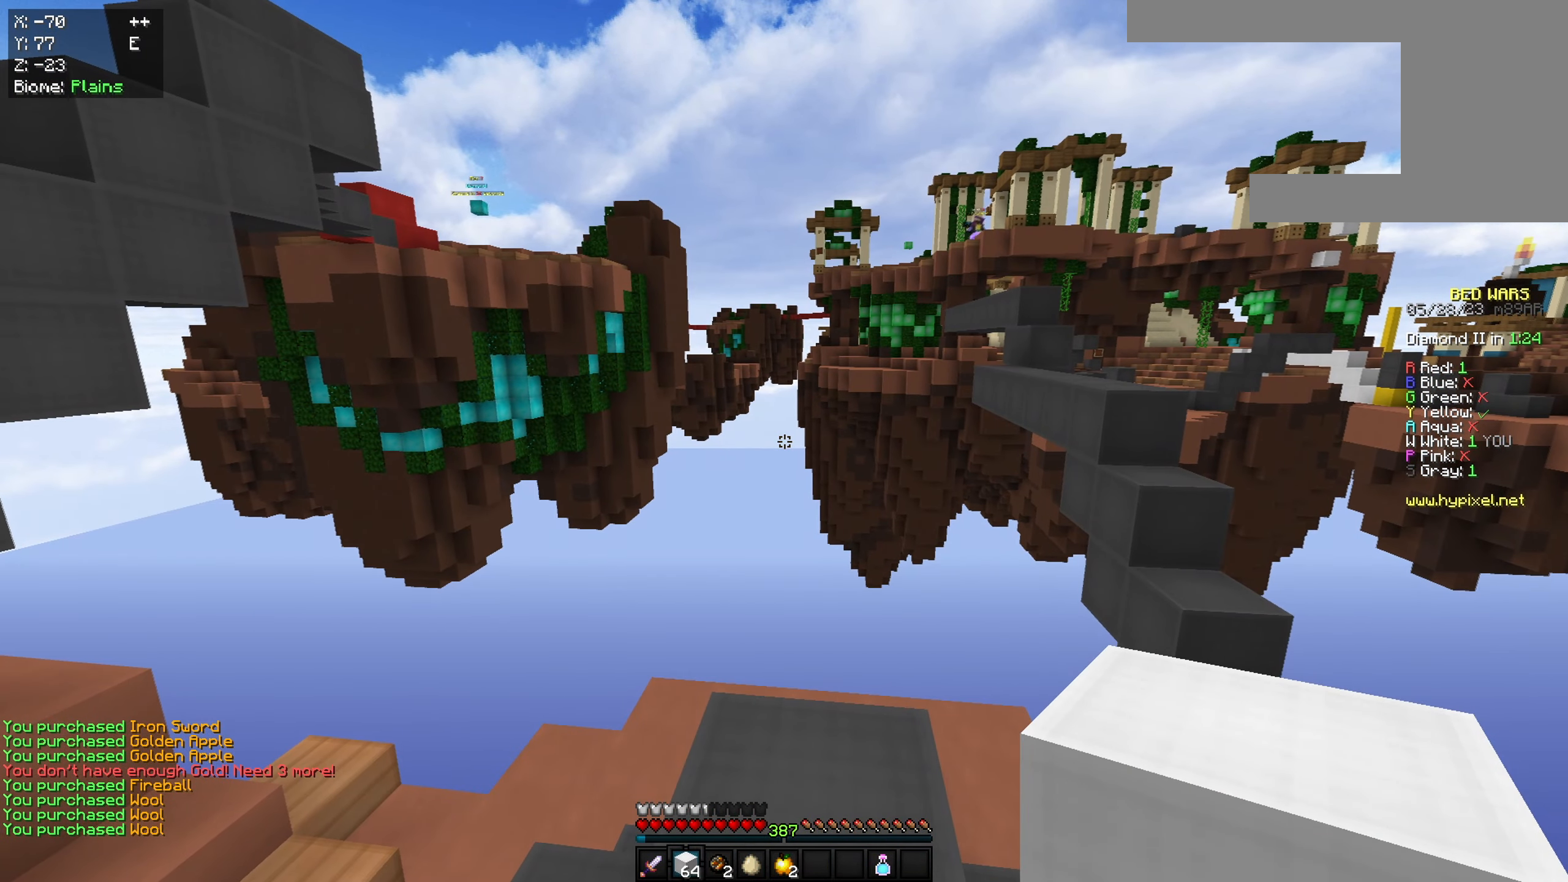
{"keys": [], "mouse": [], "events": []}
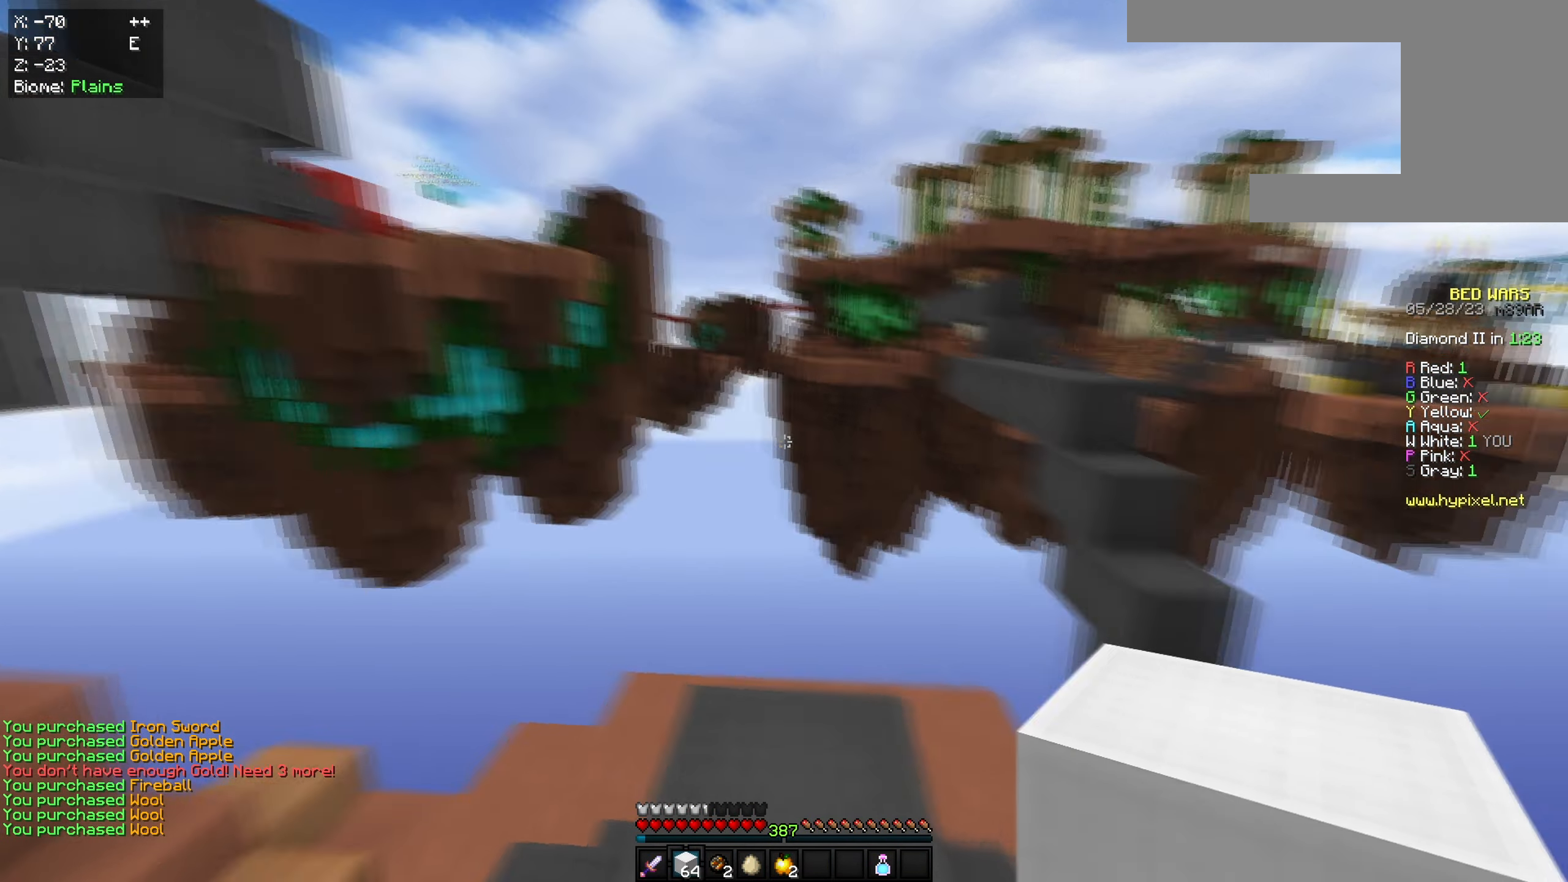
{"keys": ["d", "space", "w"], "mouse": [], "events": [[83, "w", "down"], [200, "space", "down"], [217, "d", "down"]]}
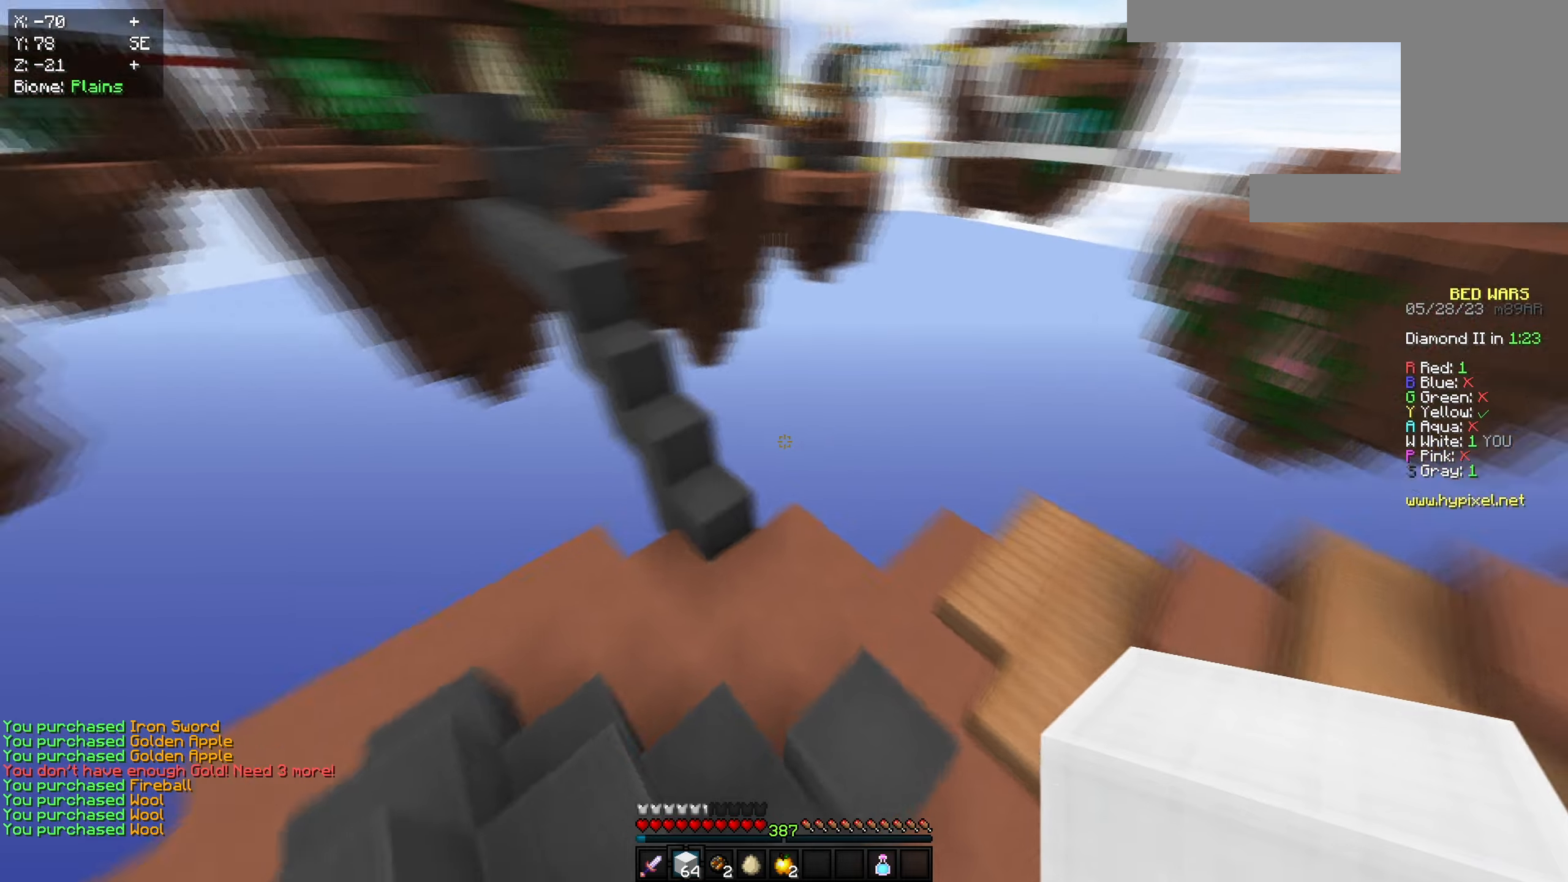
{"keys": ["space", "w"], "mouse": [], "events": [[16, "a", "down"], [100, "d", "up"], [100, "space", "up"], [350, "a", "up"], [434, "space", "down"]]}
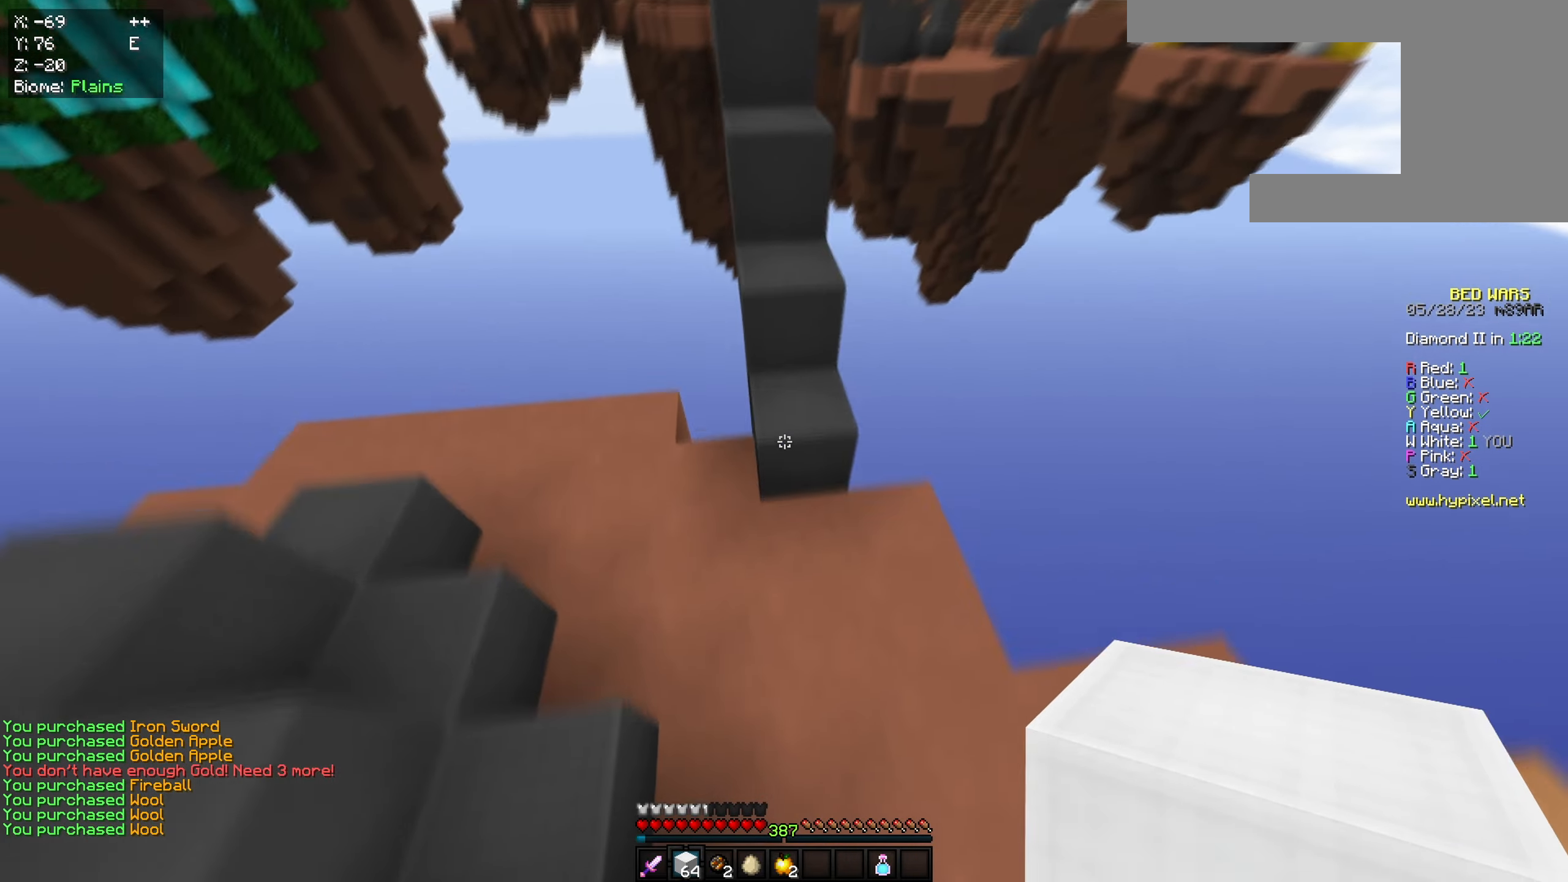
{"keys": ["space", "w"], "mouse": [], "events": [[167, "mouse_right", "down"], [200, "a", "down"], [284, "mouse_right", "up"], [317, "space", "up"], [334, "w", "up"], [351, "a", "up"], [401, "w", "down"], [451, "space", "down"]]}
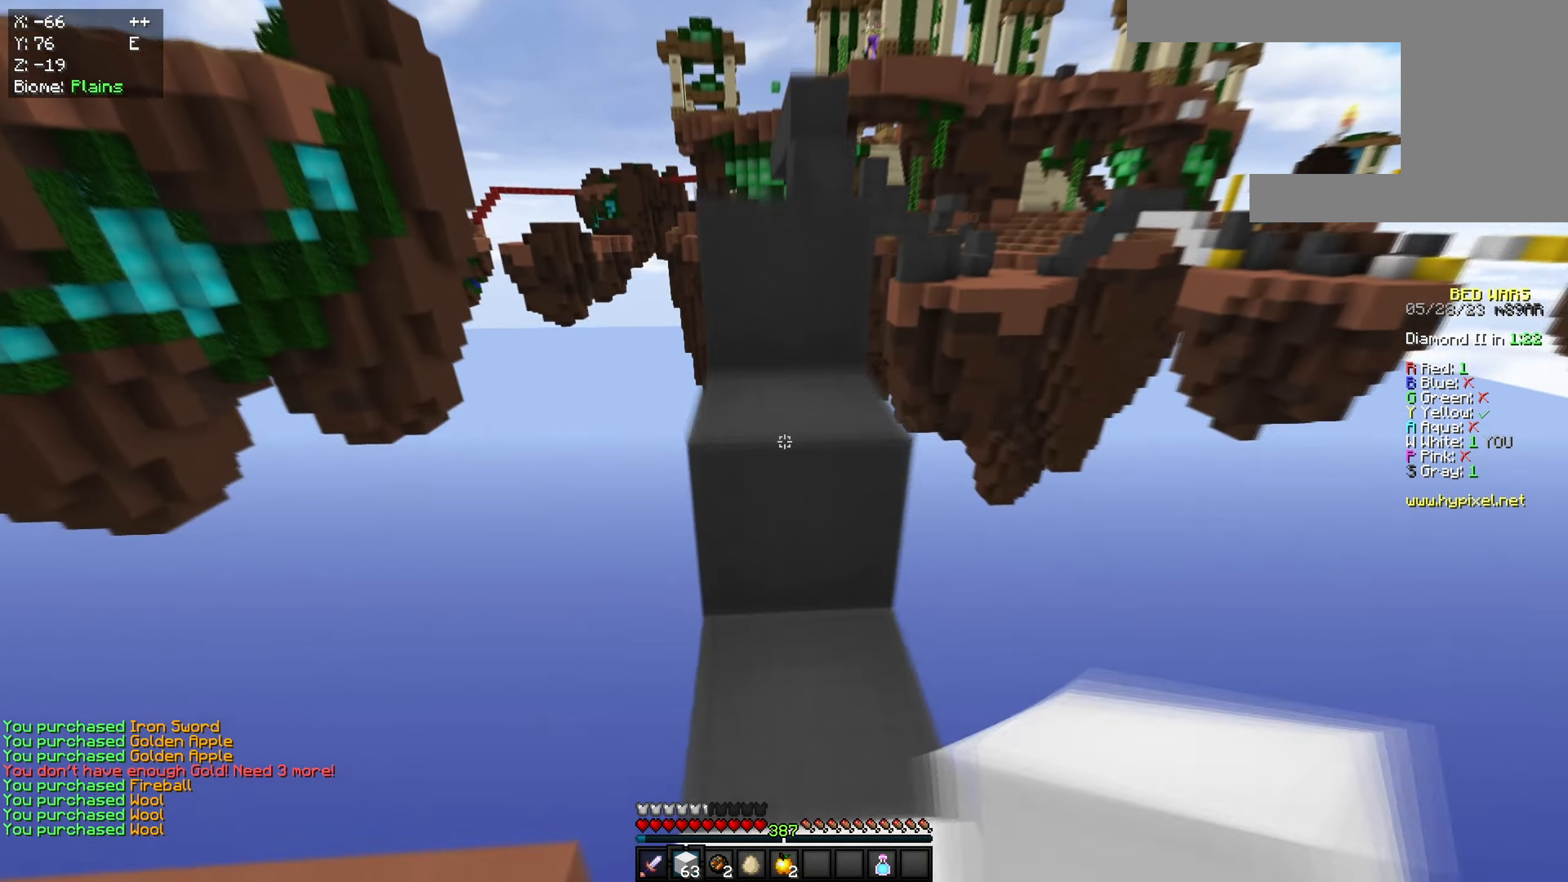
{"keys": ["space"], "mouse": [], "events": [[233, "space", "up"], [233, "w", "up"], [367, "space", "down"]]}
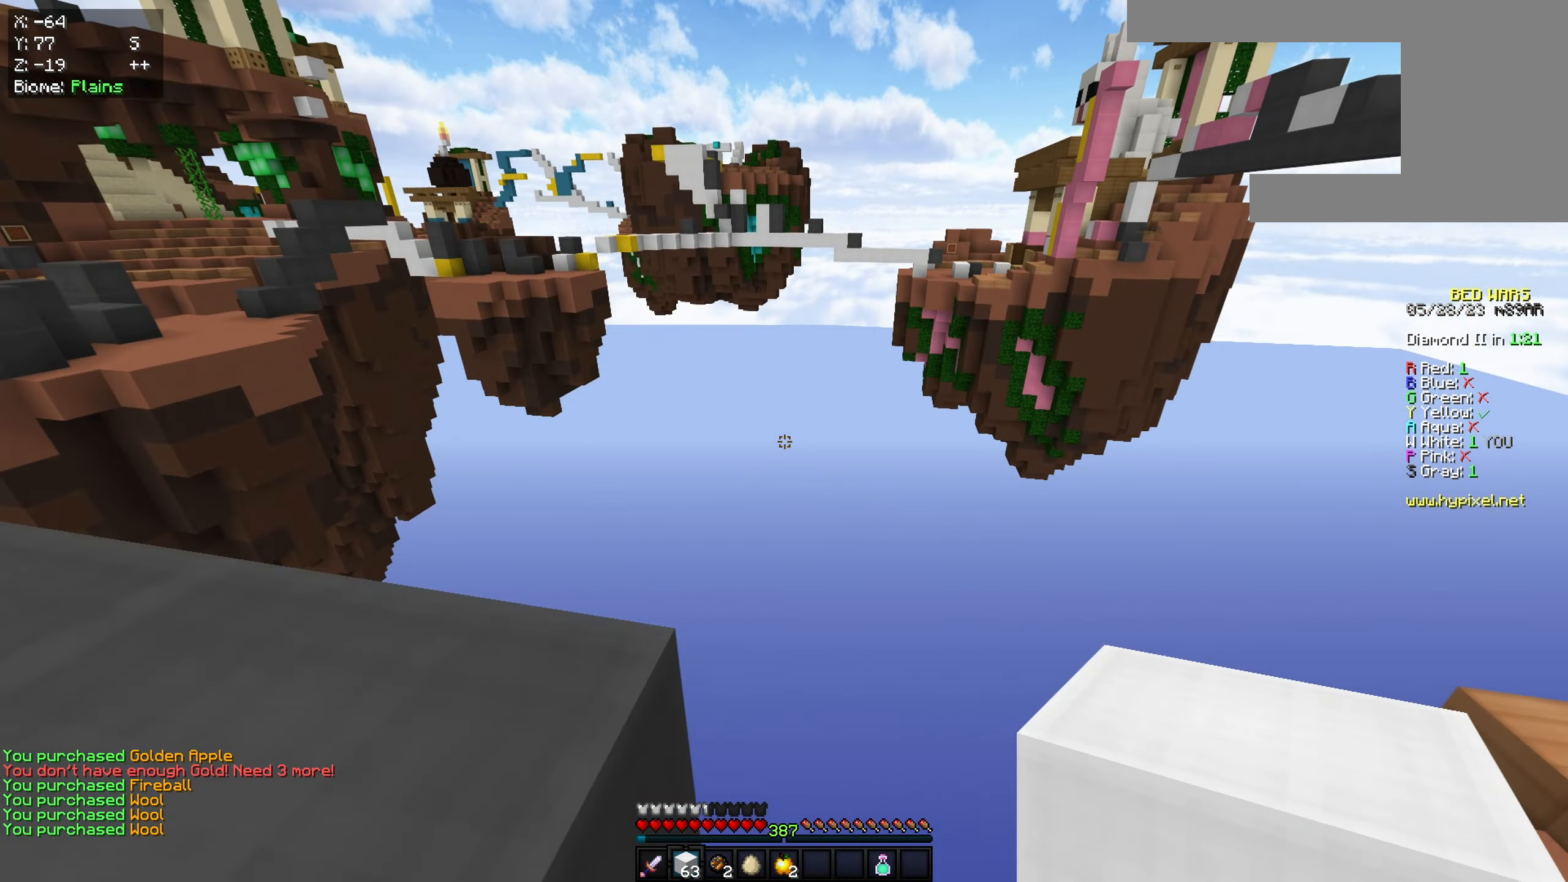
{"keys": ["space", "w"], "mouse": [], "events": [[134, "a", "down"], [184, "w", "down"], [301, "space", "up"], [317, "a", "up"], [434, "space", "down"]]}
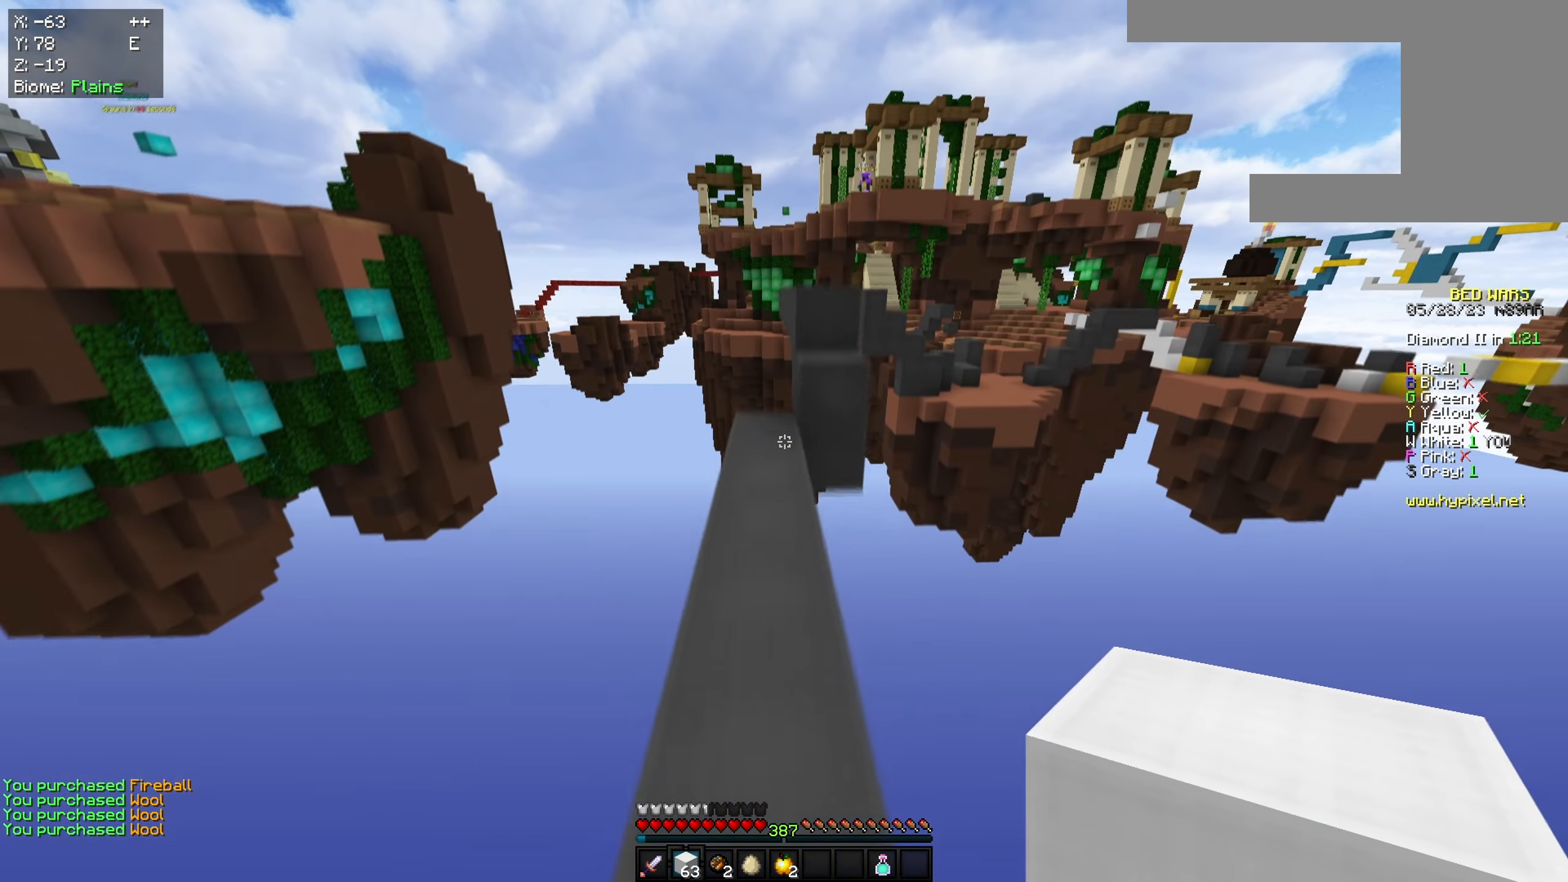
{"keys": ["space", "w"], "mouse": ["right"], "events": [[150, "a", "down"], [300, "space", "up"], [367, "a", "up"], [400, "mouse_right", "down"], [450, "space", "down"]]}
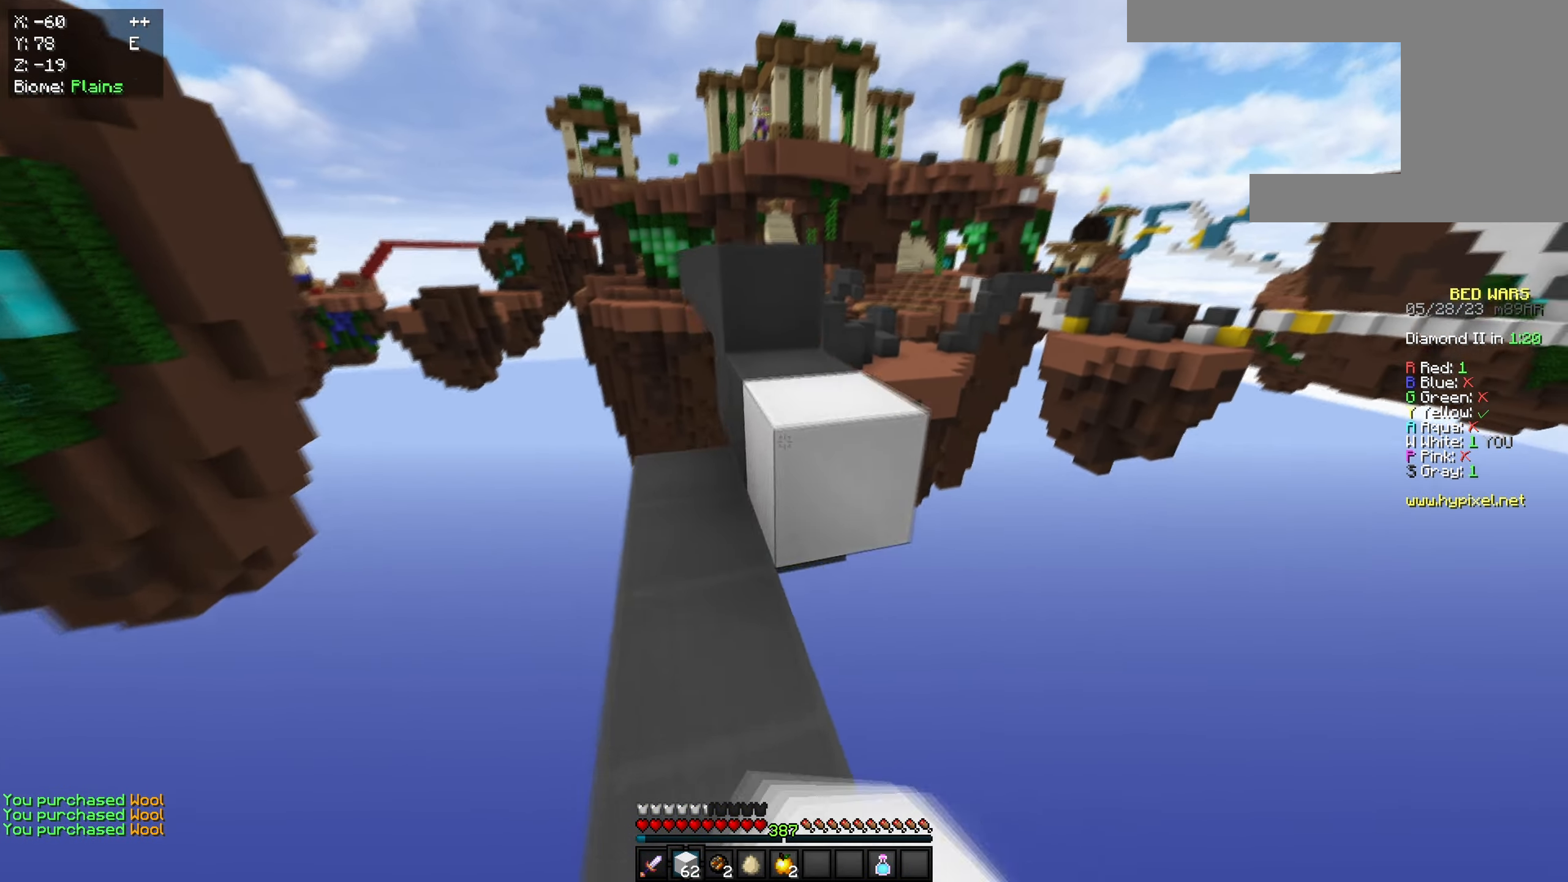
{"keys": [], "mouse": [], "events": [[34, "mouse_right", "up"], [50, "d", "down"], [167, "a", "down"], [250, "d", "up"], [267, "space", "up"], [317, "w", "up"], [351, "a", "up"]]}
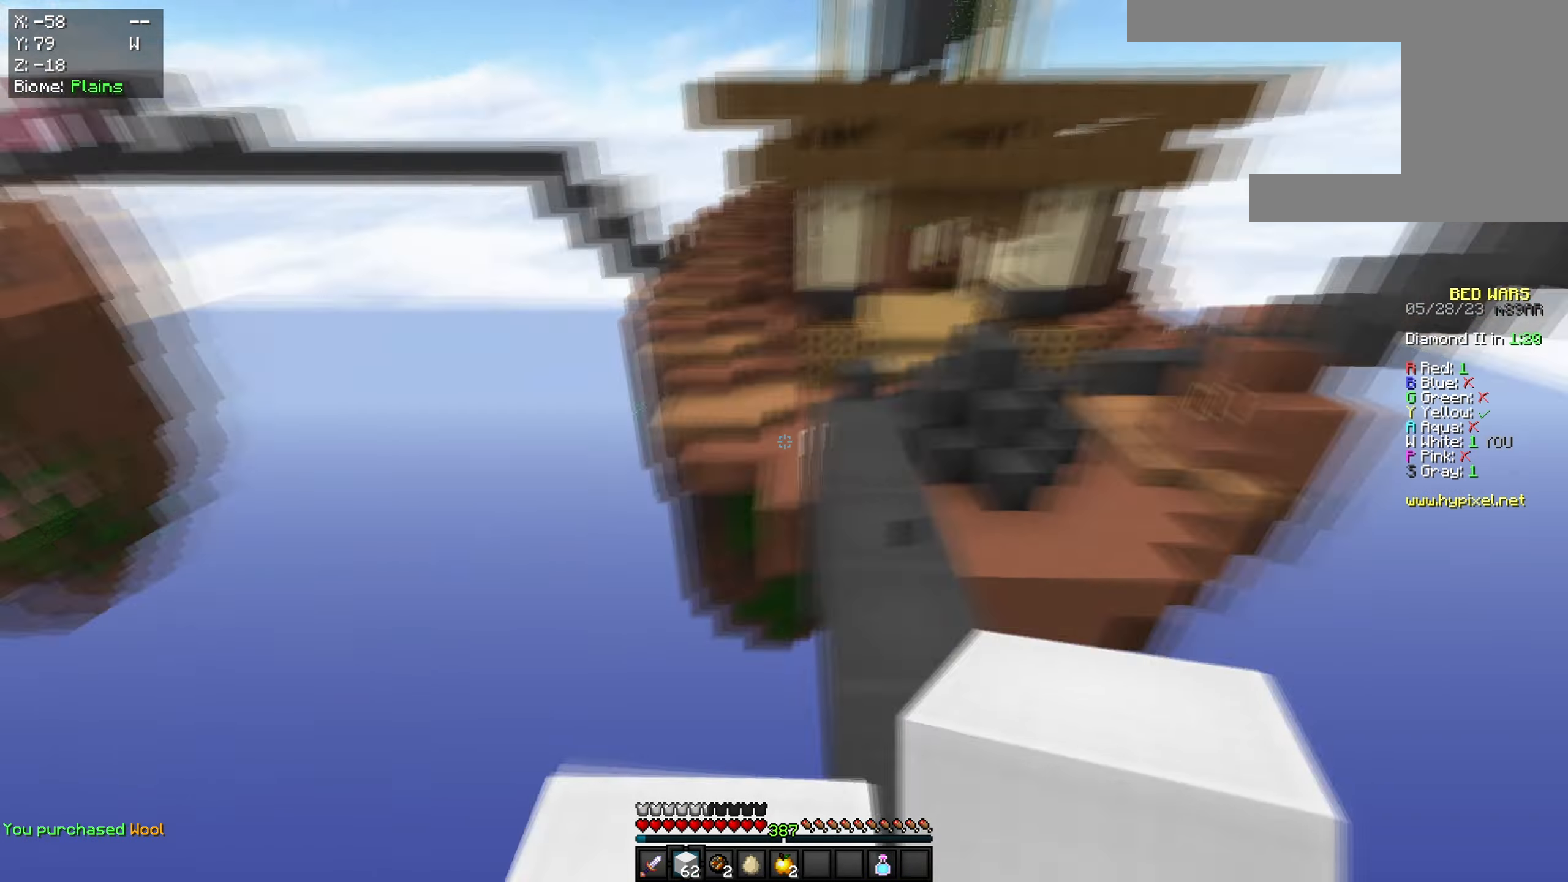
{"keys": ["space", "w"], "mouse": [], "events": [[133, "w", "down"], [367, "space", "down"]]}
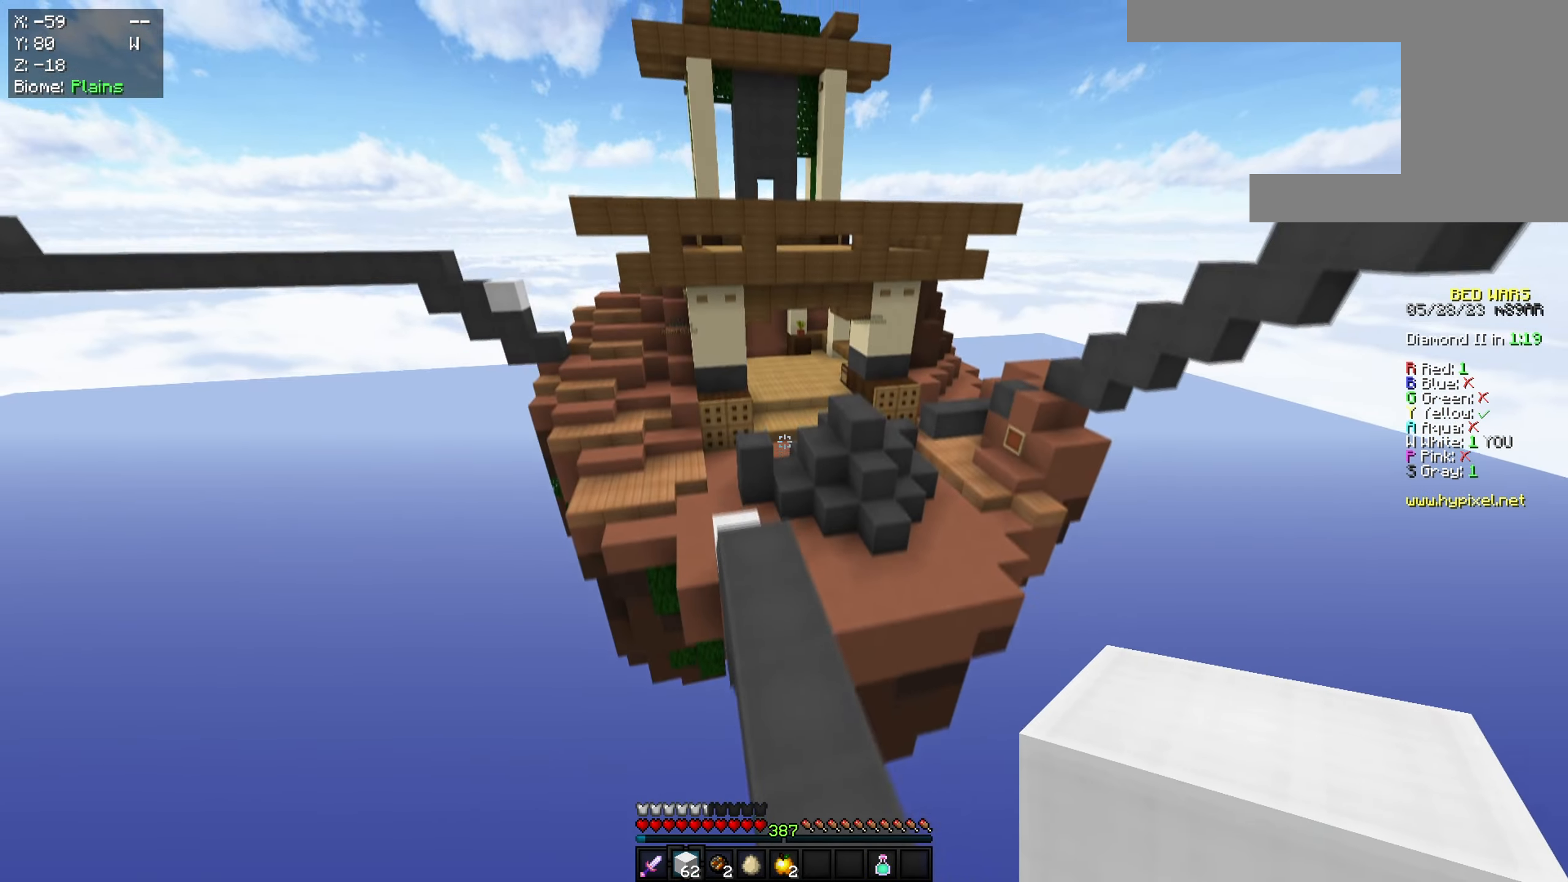
{"keys": ["d", "s"], "mouse": [], "events": [[184, "d", "down"], [217, "space", "up"], [267, "w", "up"], [434, "s", "down"]]}
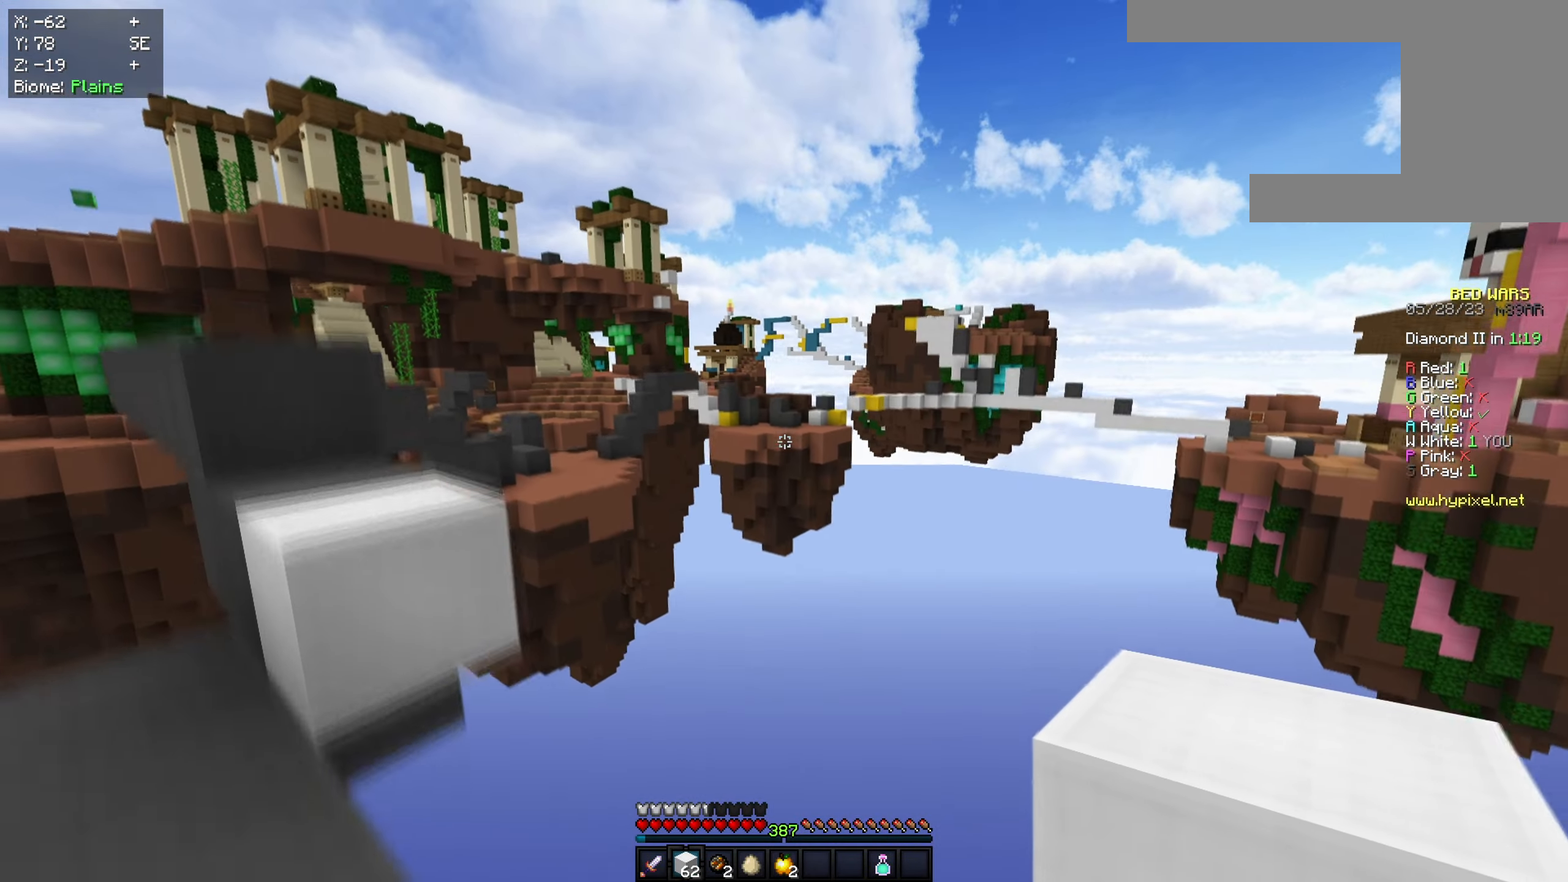
{"keys": ["d"], "mouse": [], "events": [[434, "s", "up"]]}
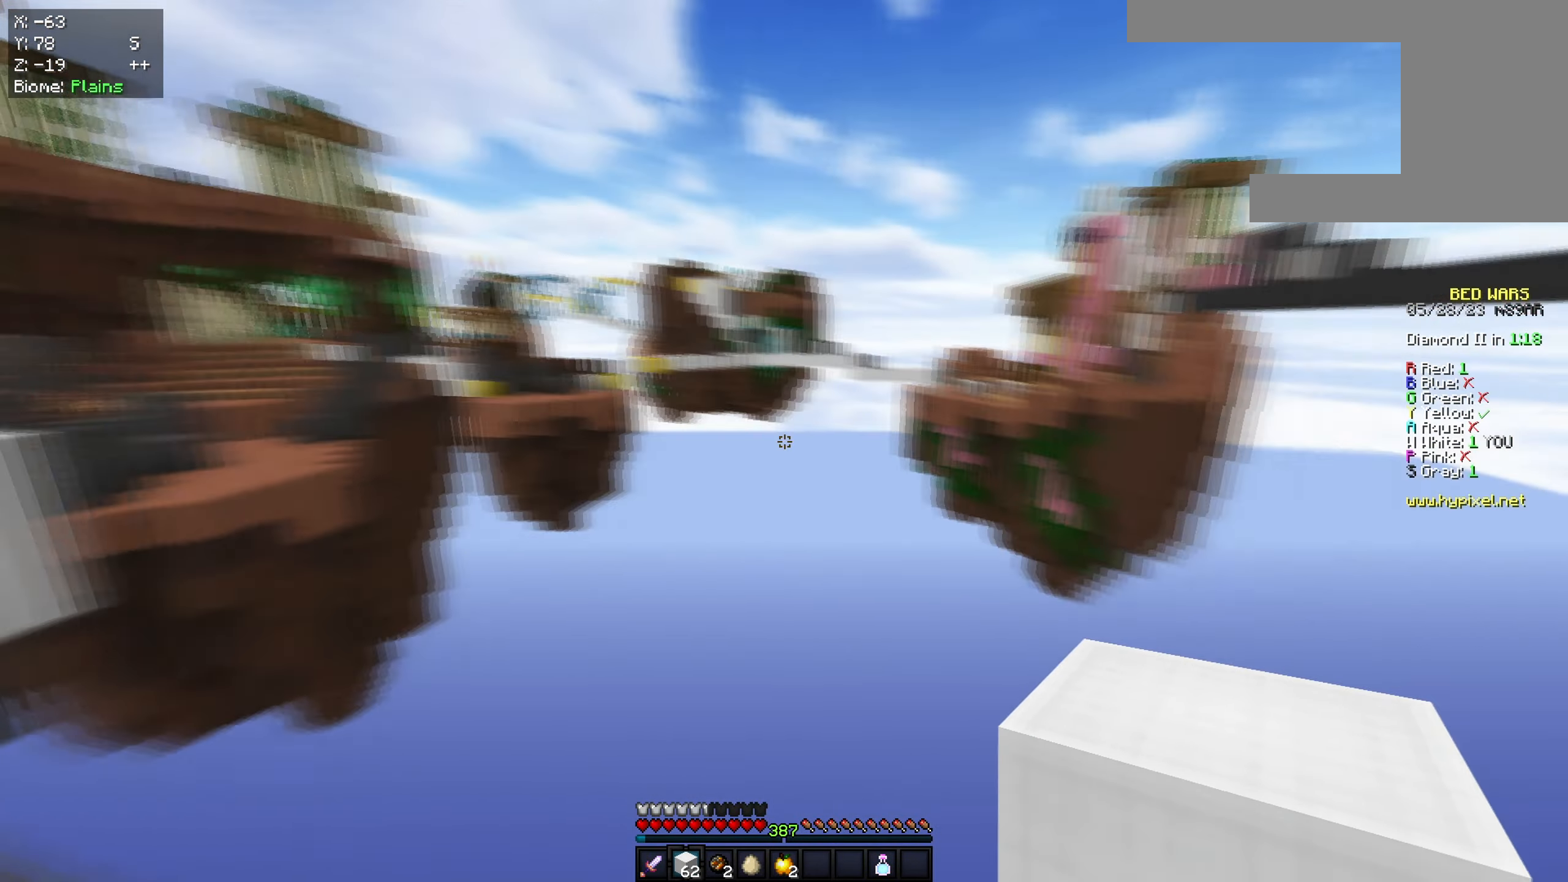
{"keys": [], "mouse": [], "events": [[500, "d", "up"]]}
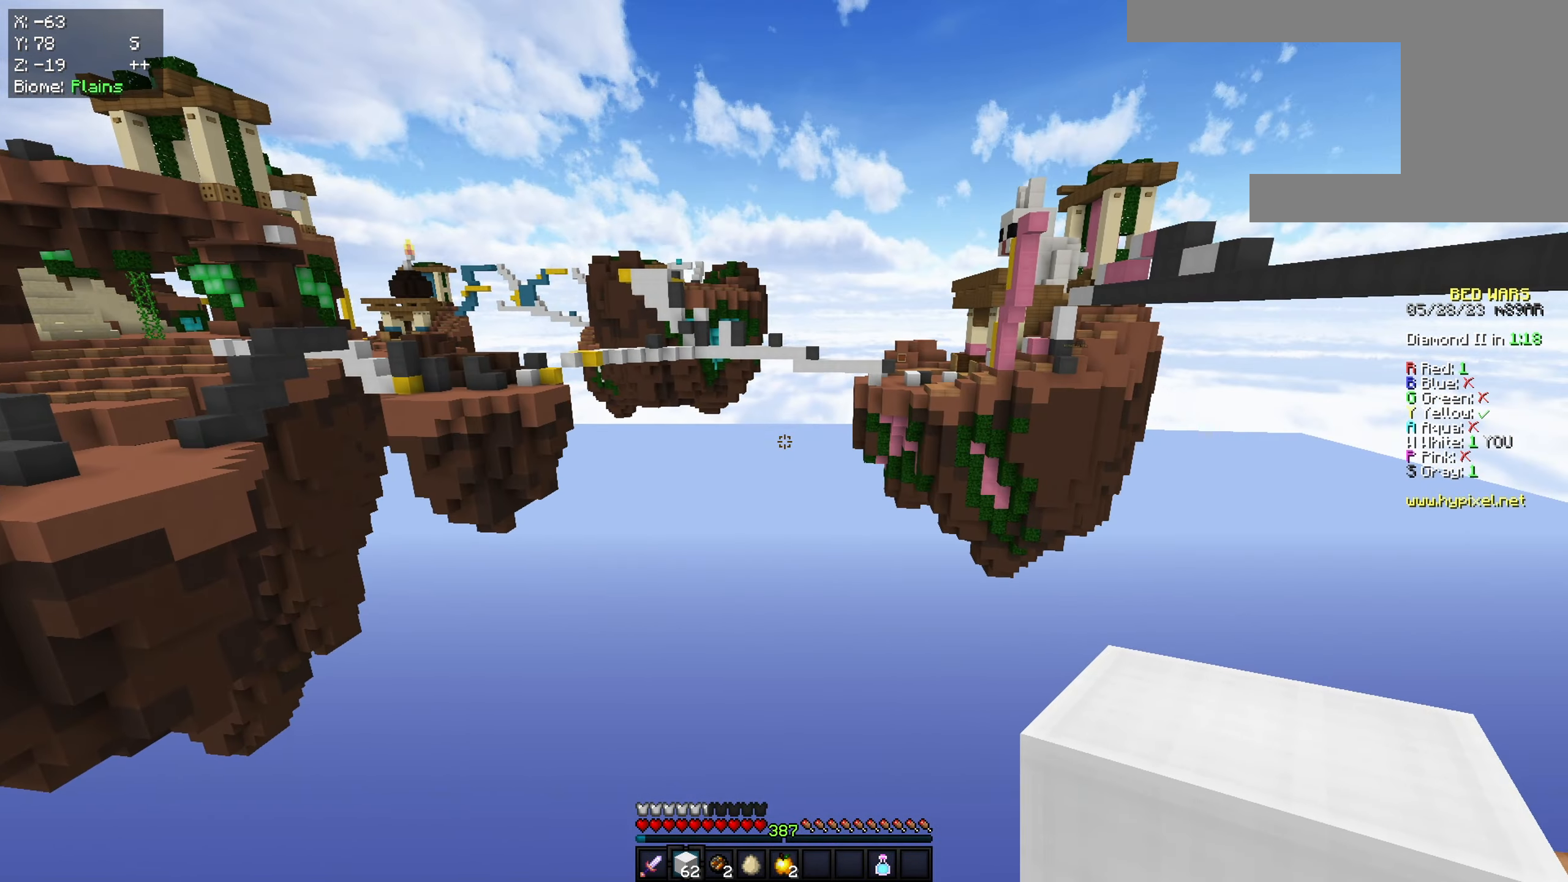
{"keys": [], "mouse": [], "events": []}
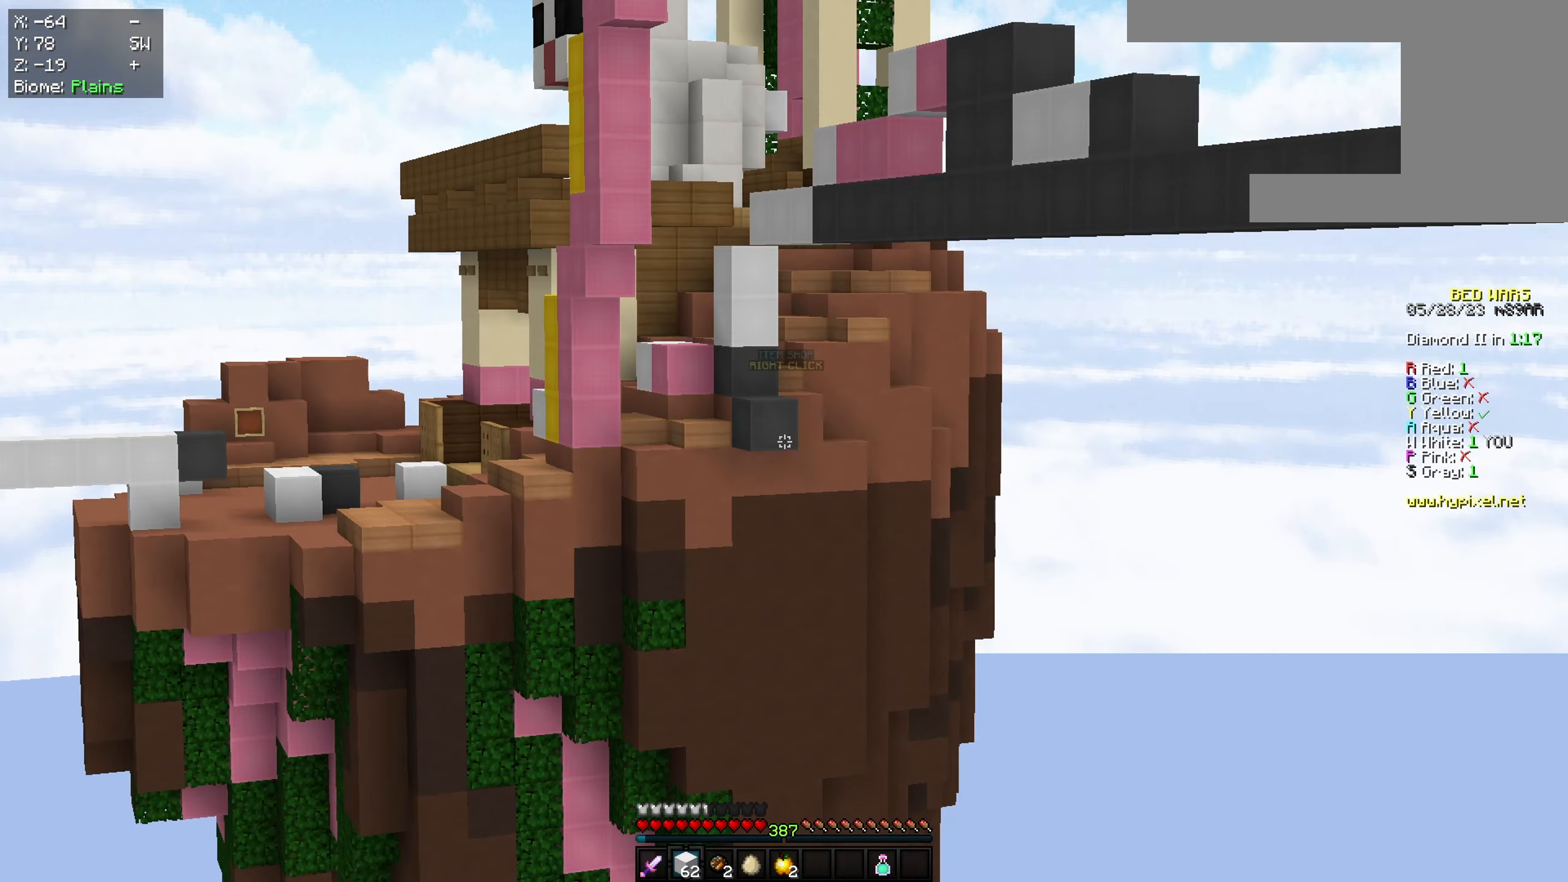
{"keys": ["w"], "mouse": [], "events": [[233, "a", "down"], [367, "w", "down"], [484, "a", "up"]]}
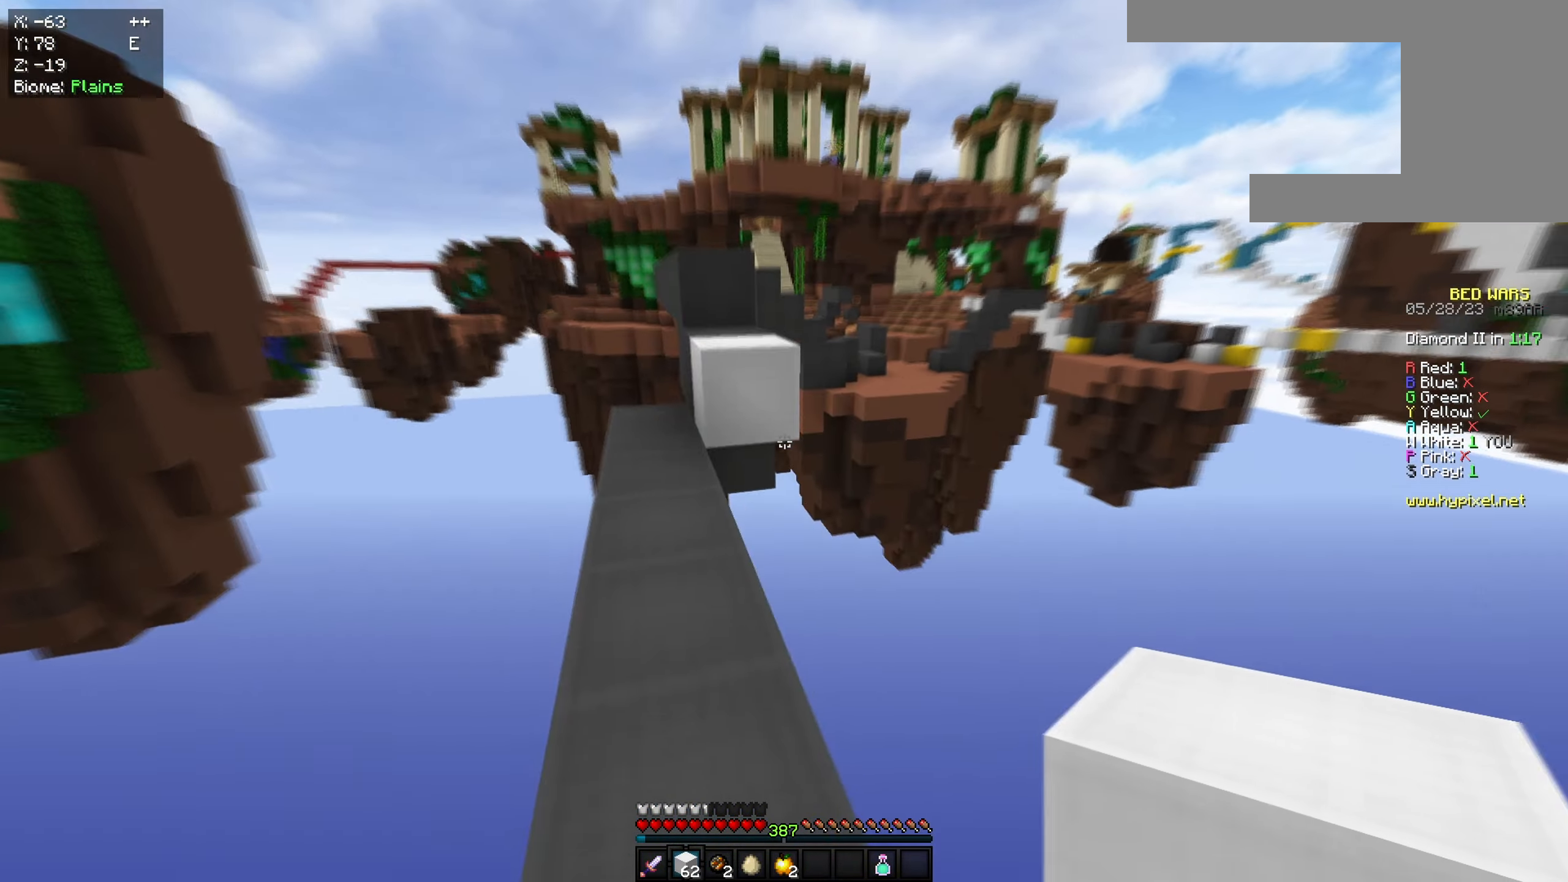
{"keys": ["a", "space", "w"], "mouse": [], "events": [[184, "mouse_right", "down"], [284, "space", "down"], [317, "mouse_right", "up"], [451, "a", "down"]]}
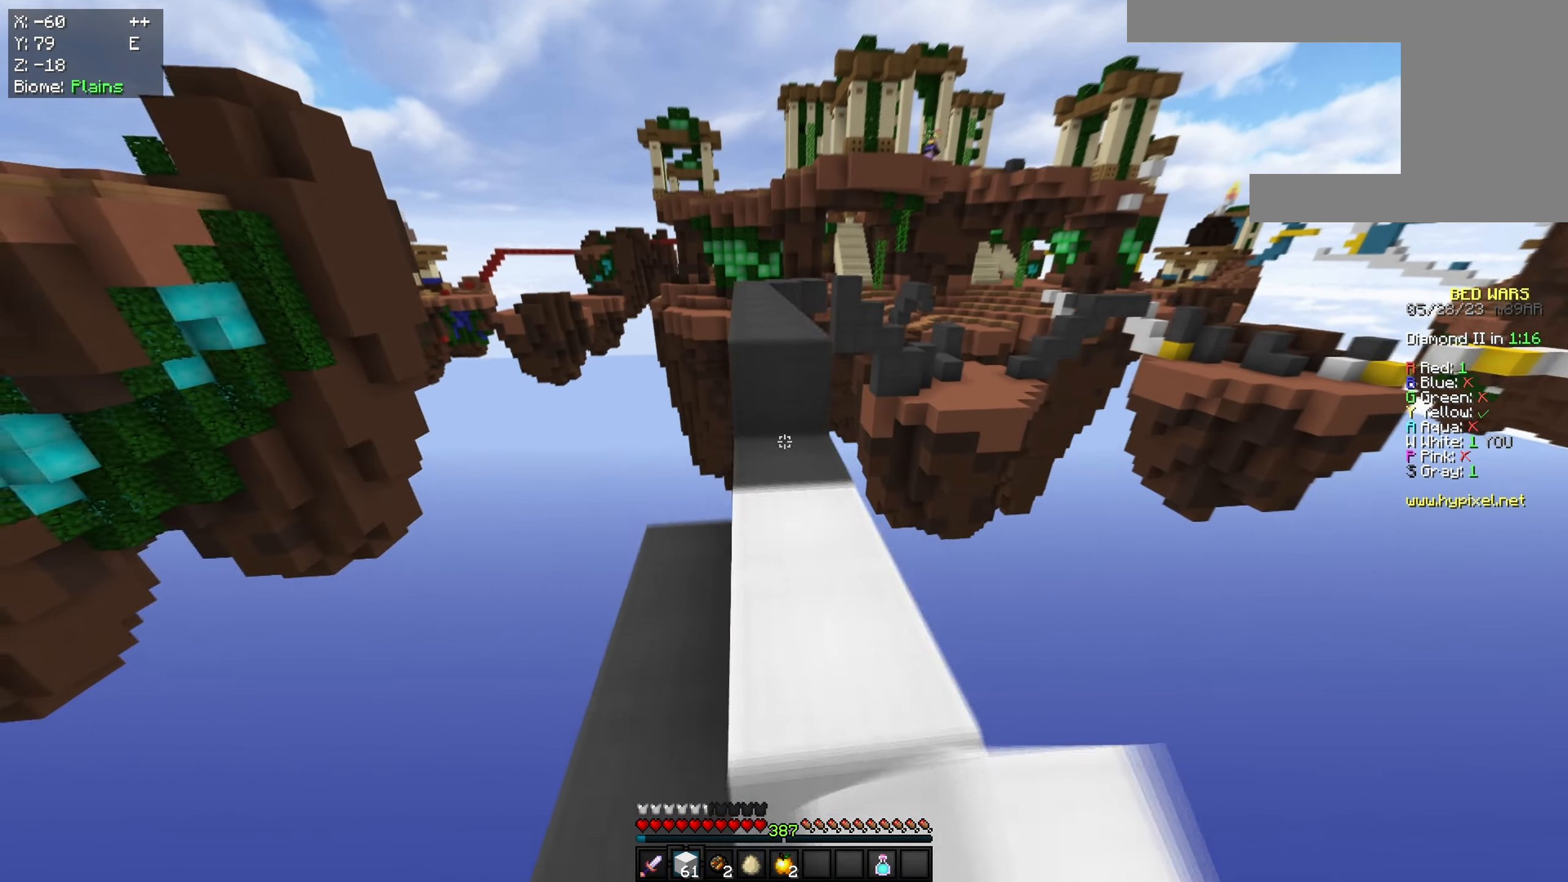
{"keys": ["w"], "mouse": ["left"], "events": [[67, "space", "up"], [150, "a", "up"], [150, "mouse_right", "down"], [217, "space", "down"], [283, "mouse_right", "up"], [384, "mouse_left", "down"], [500, "space", "up"]]}
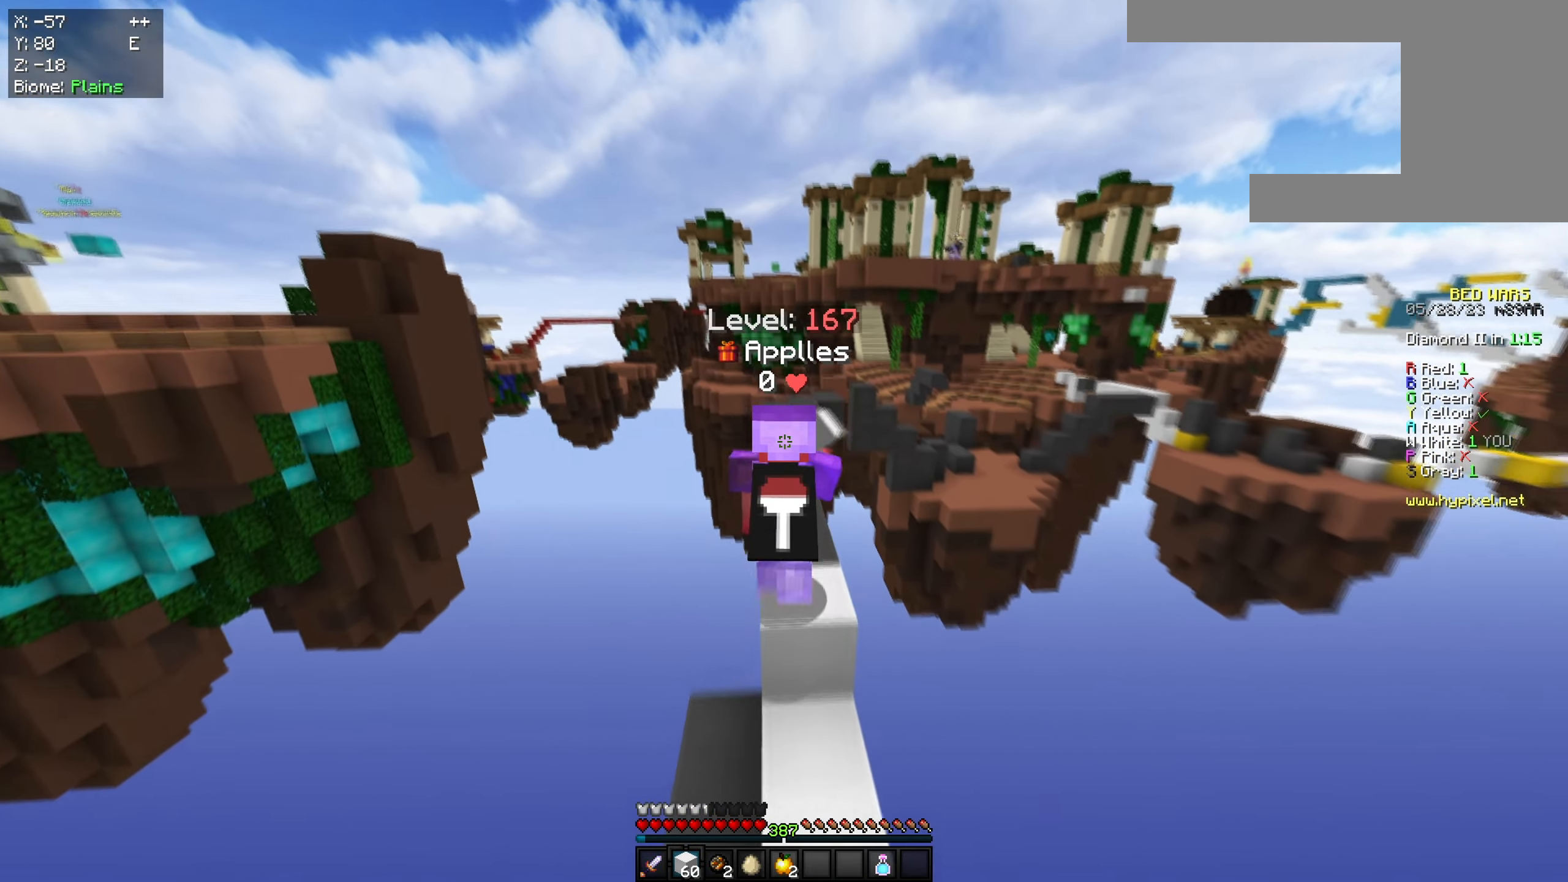
{"keys": ["space", "w"], "mouse": [], "events": [[84, "space", "down"], [167, "mouse_left", "up"]]}
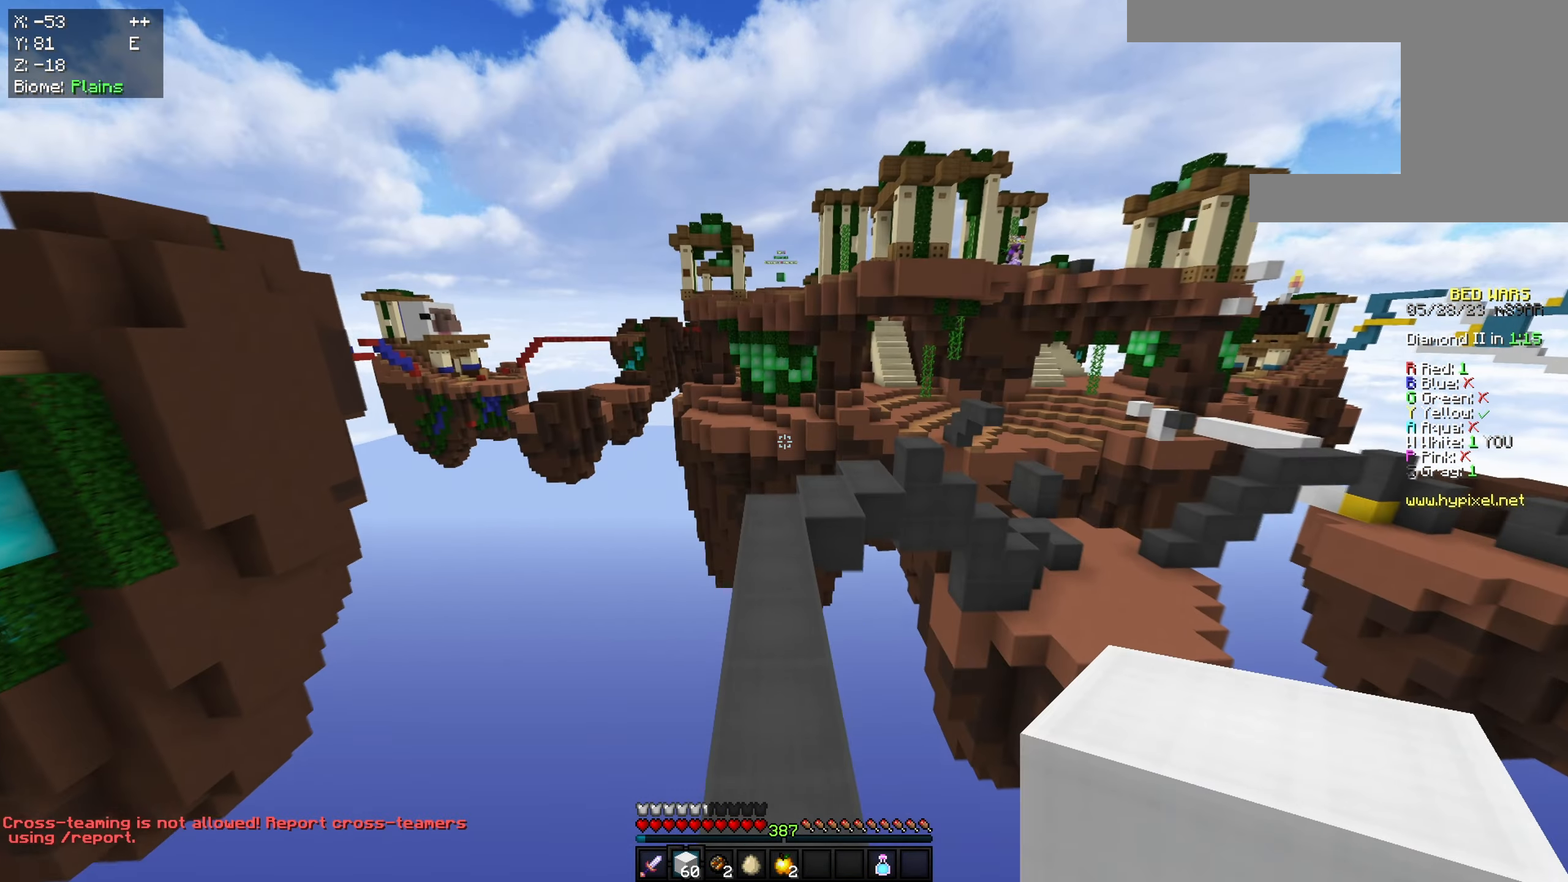
{"keys": ["a", "space", "w"], "mouse": [], "events": [[50, "space", "up"], [350, "space", "down"], [484, "a", "down"]]}
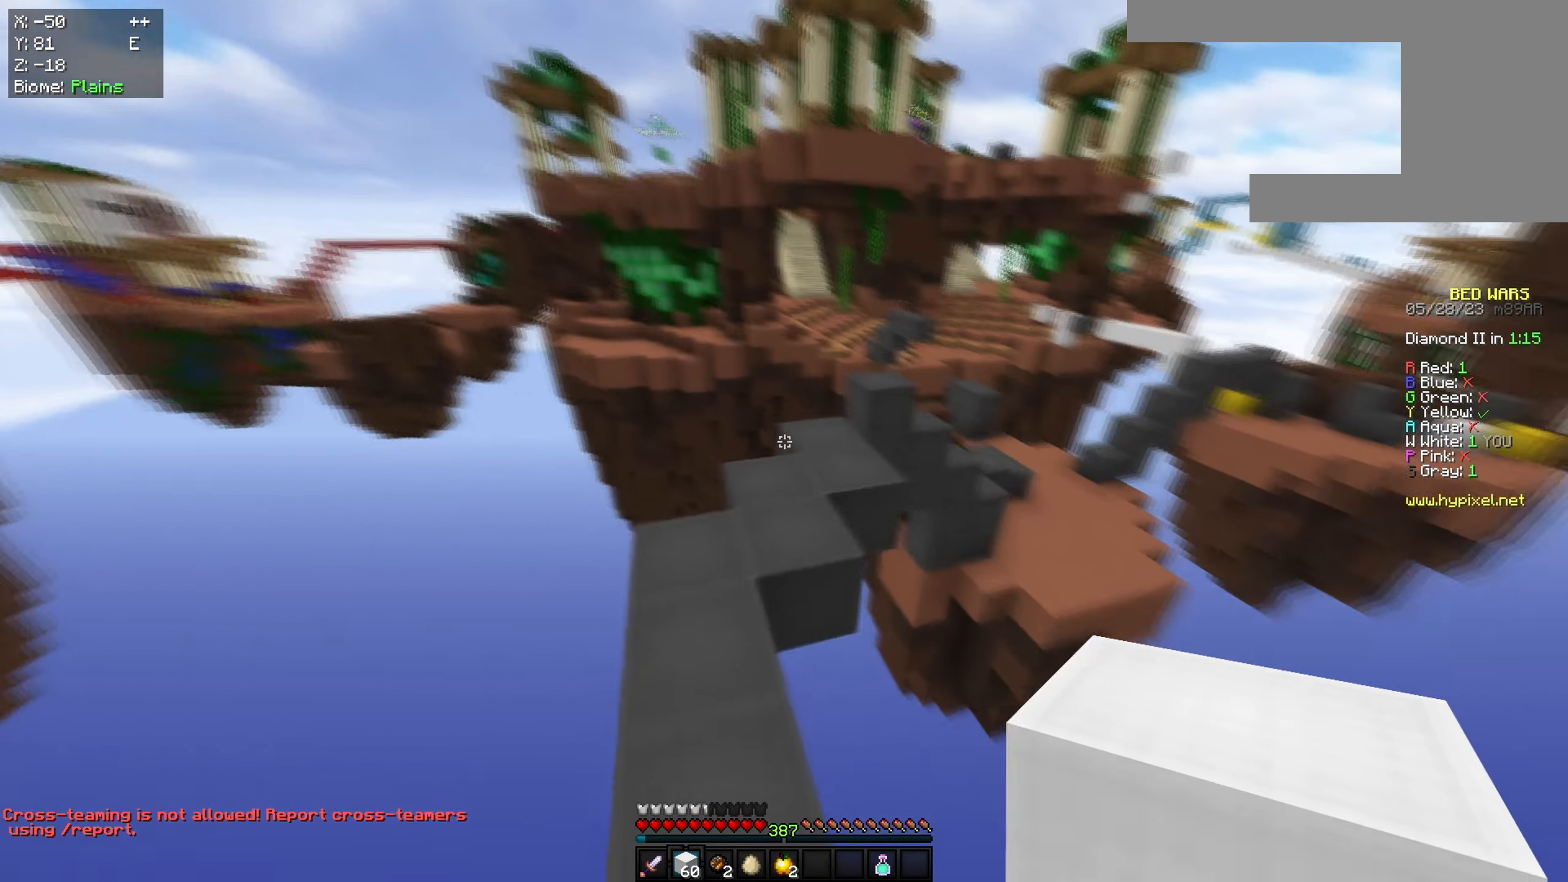
{"keys": ["space", "w"], "mouse": ["right"], "events": [[100, "d", "down"], [117, "space", "up"], [150, "a", "up"], [301, "d", "up"], [384, "mouse_right", "down"], [384, "space", "down"]]}
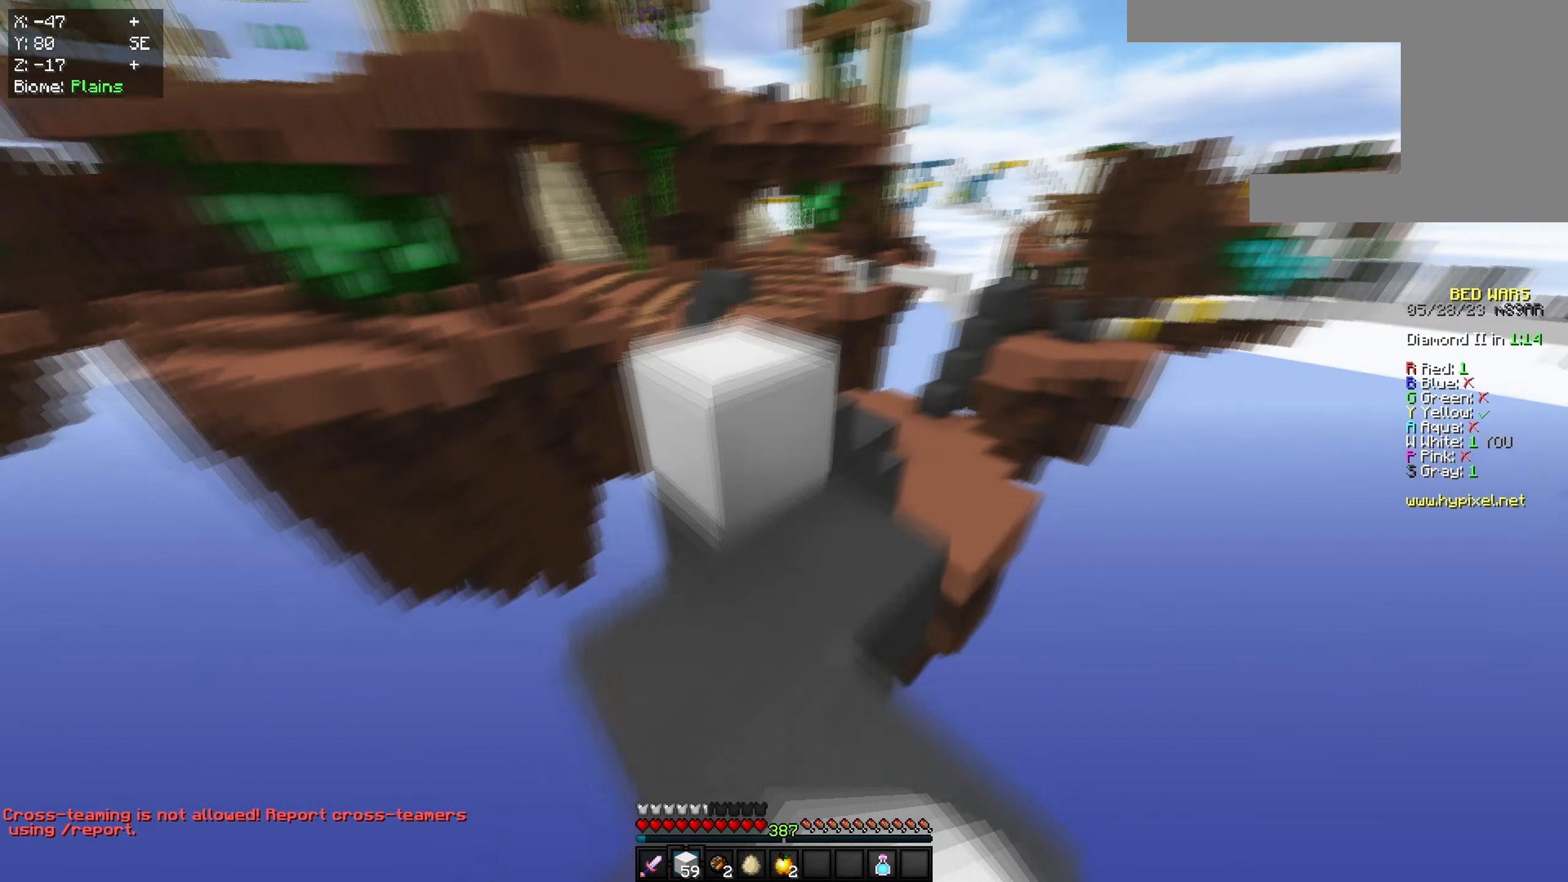
{"keys": ["a", "space", "w"], "mouse": [], "events": [[17, "mouse_right", "up"], [100, "a", "down"], [150, "space", "up"], [267, "space", "down"]]}
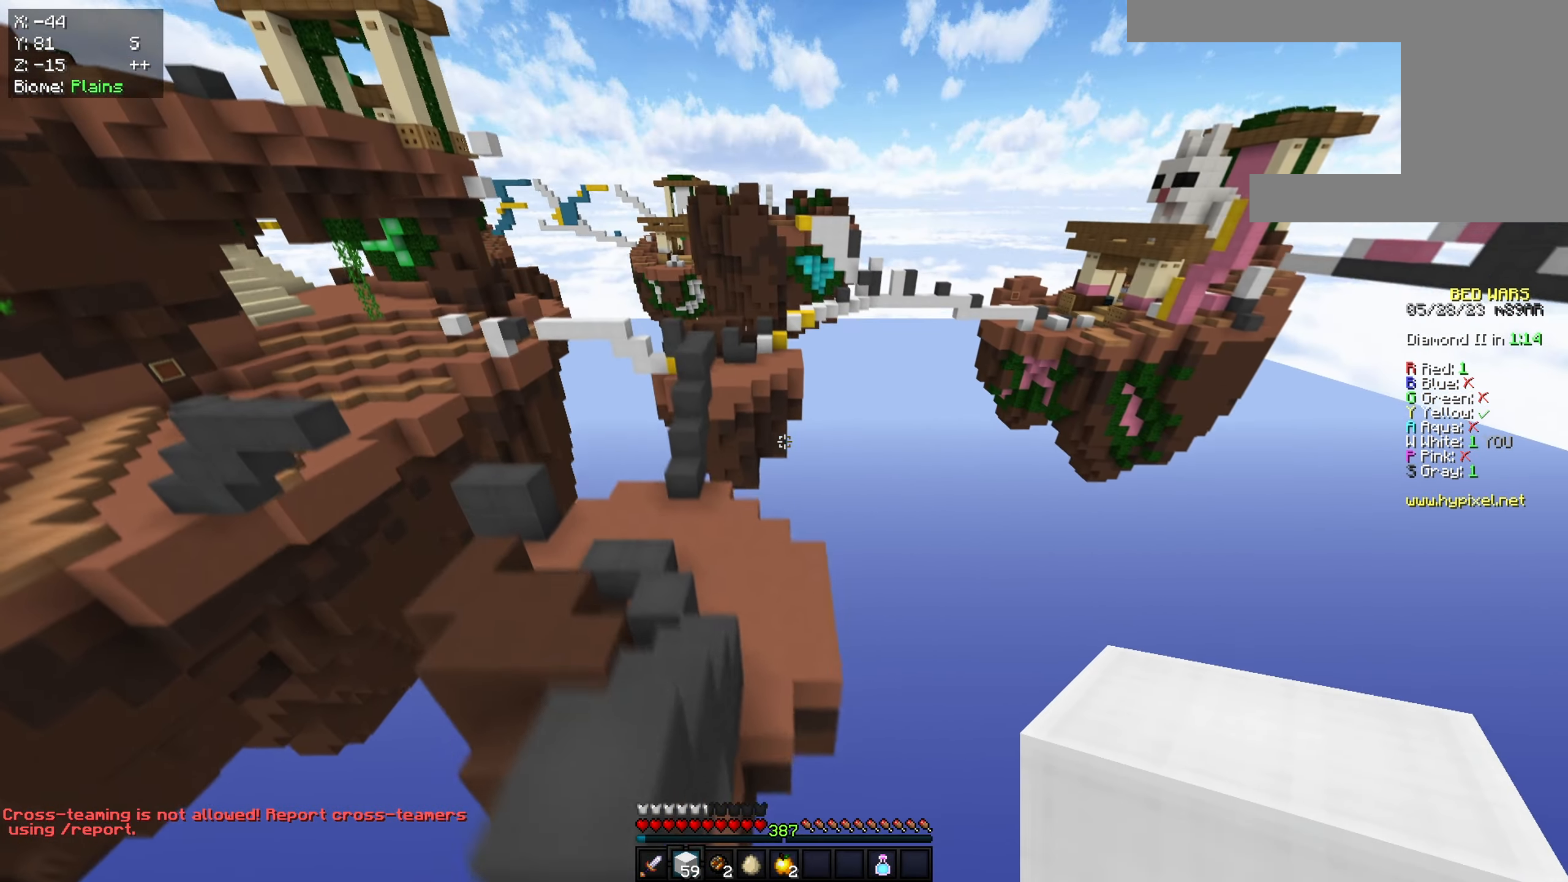
{"keys": ["a", "w"], "mouse": ["right"], "events": [[150, "d", "down"], [201, "a", "up"], [434, "a", "down"], [451, "space", "up"], [501, "d", "up"], [501, "mouse_right", "down"]]}
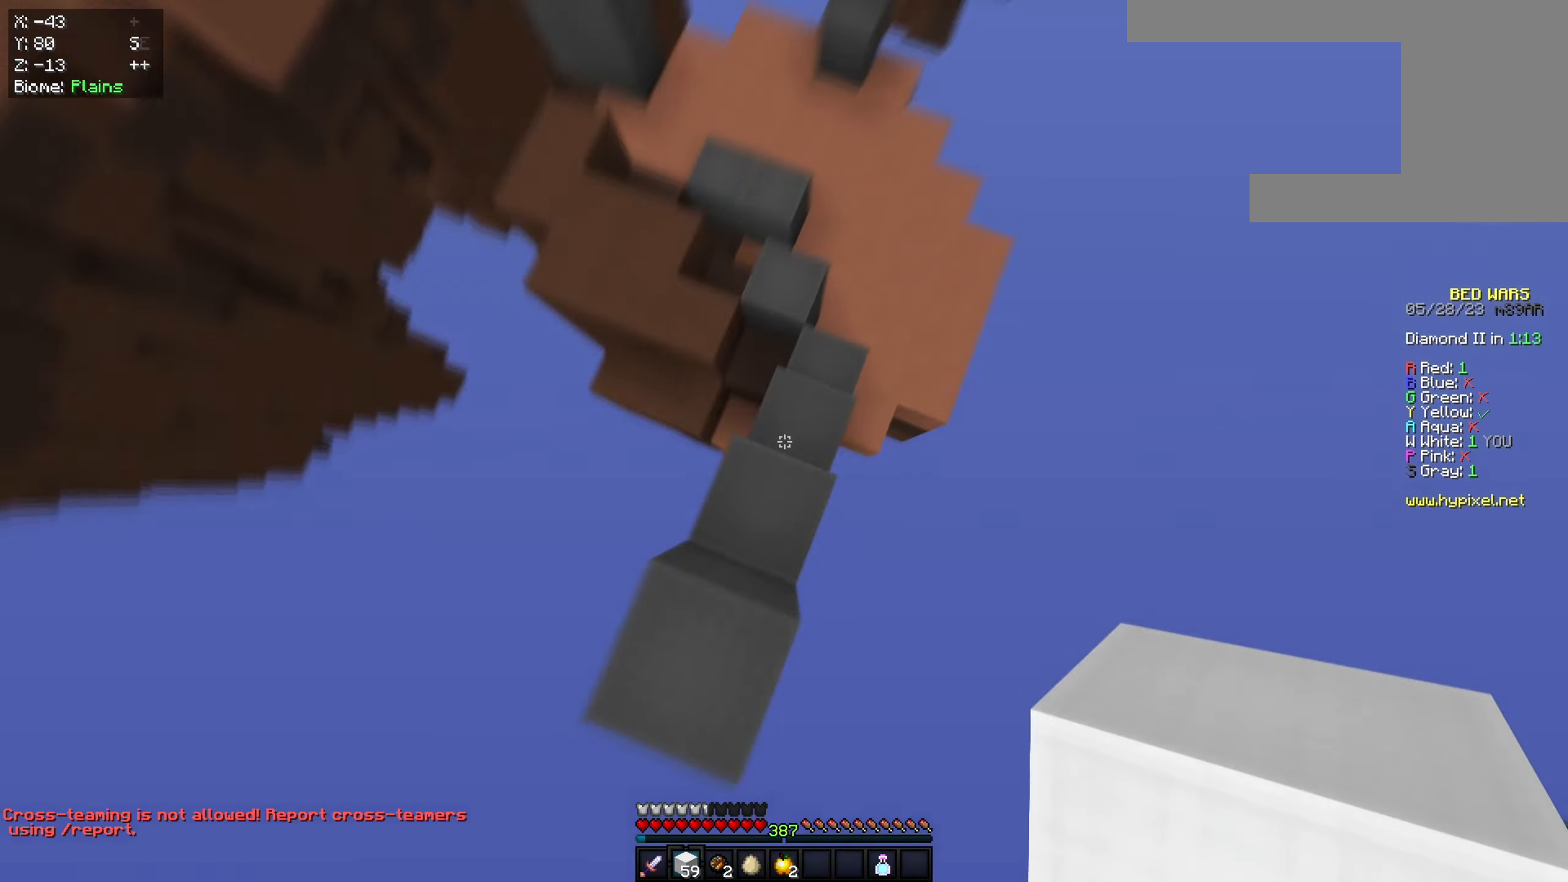
{"keys": ["w"], "mouse": [], "events": [[133, "space", "down"], [150, "a", "up"], [150, "mouse_right", "up"], [484, "space", "up"]]}
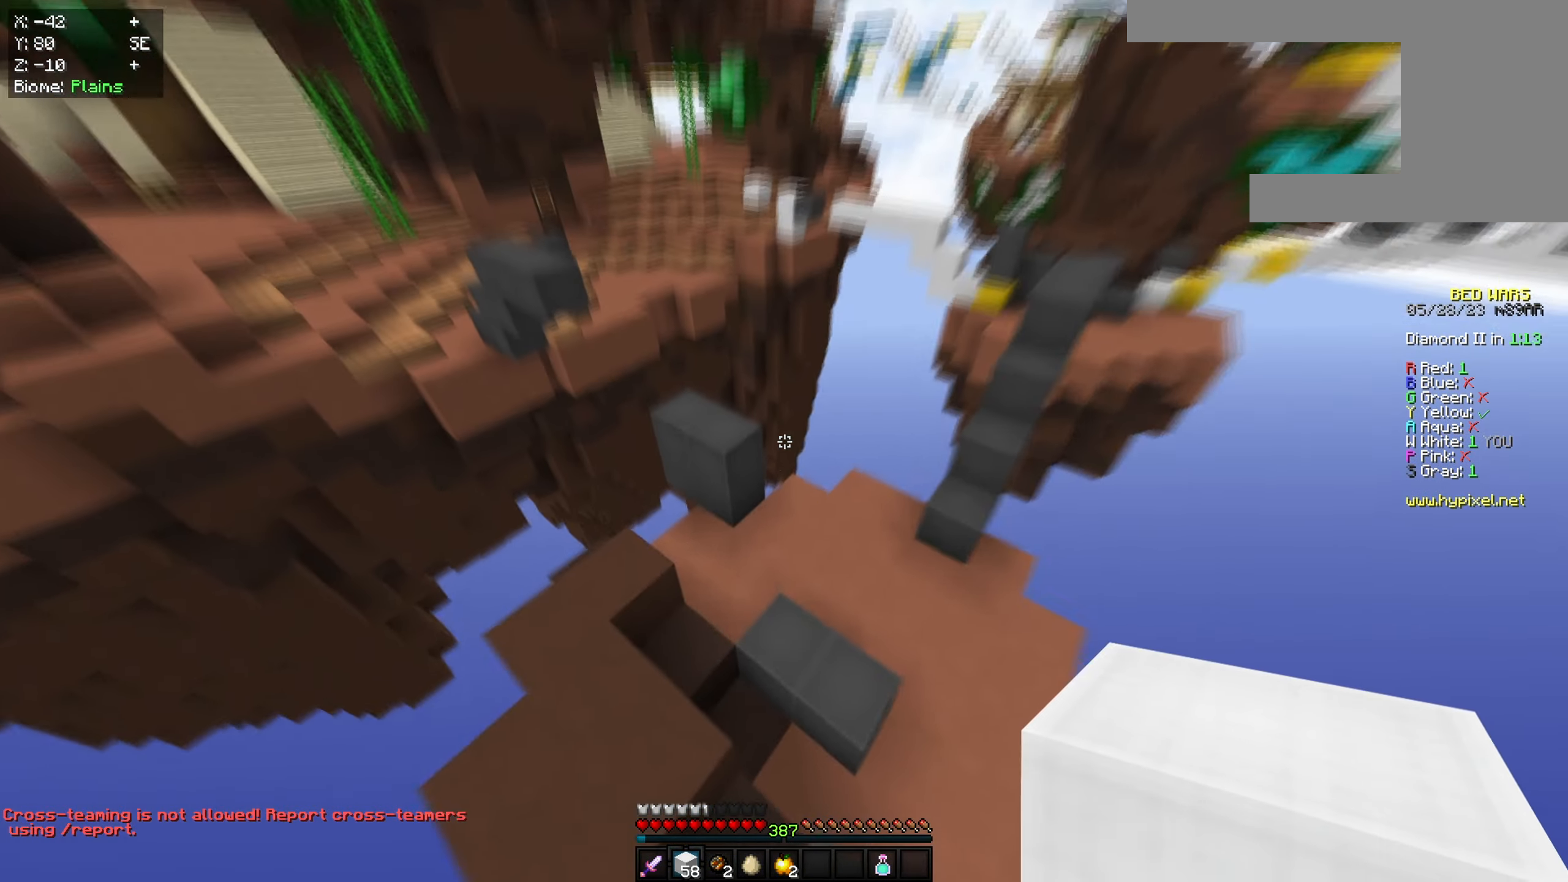
{"keys": ["w"], "mouse": [], "events": [[284, "mouse_right", "down"], [418, "mouse_right", "up"]]}
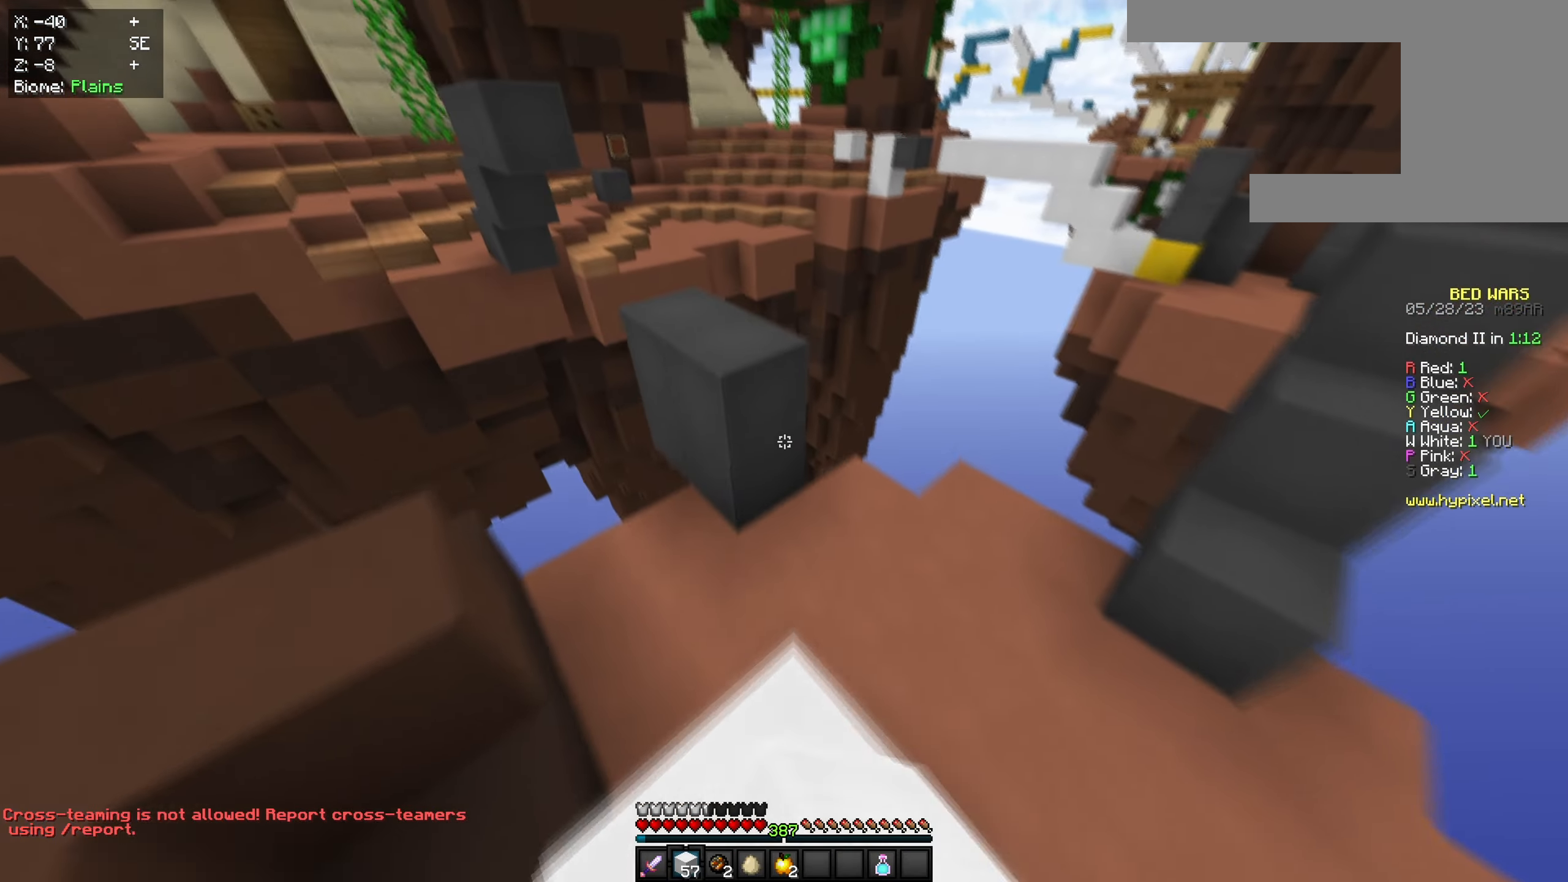
{"keys": ["a", "space", "w"], "mouse": [], "events": [[50, "mouse_right", "down"], [100, "space", "down"], [167, "mouse_right", "up"], [234, "mouse_right", "down"], [317, "space", "up"], [317, "w", "up"], [367, "mouse_right", "up"], [467, "a", "down"], [467, "space", "down"], [484, "w", "down"]]}
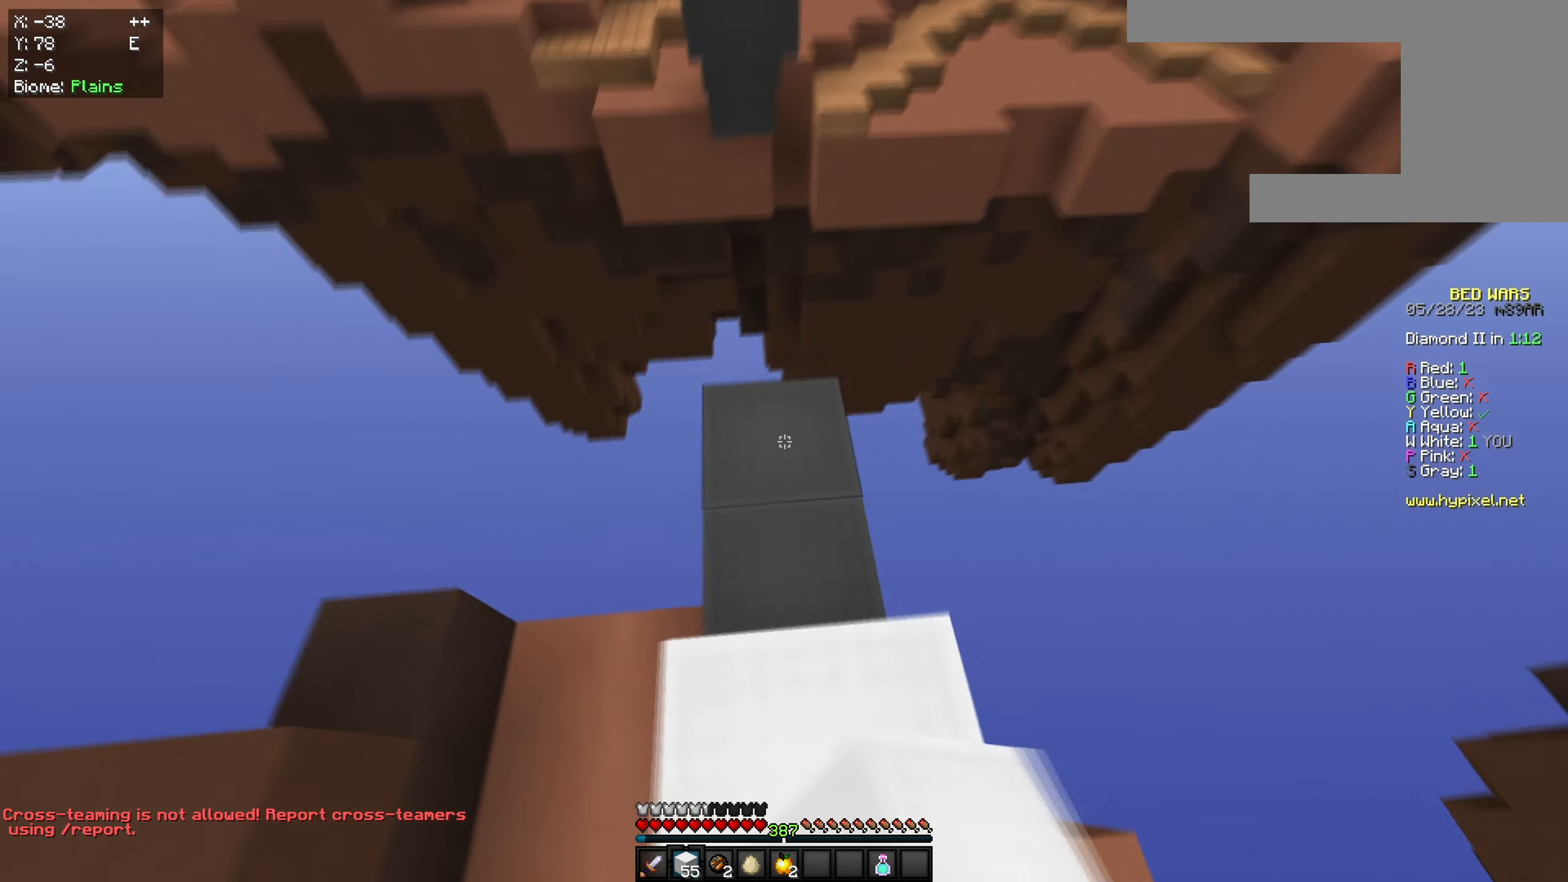
{"keys": ["a", "d", "s"], "mouse": ["right"], "events": [[133, "mouse_right", "down"], [183, "d", "down"], [216, "a", "up"], [216, "space", "up"], [216, "w", "up"], [317, "mouse_right", "up"], [367, "a", "down"], [367, "s", "down"], [417, "mouse_right", "down"]]}